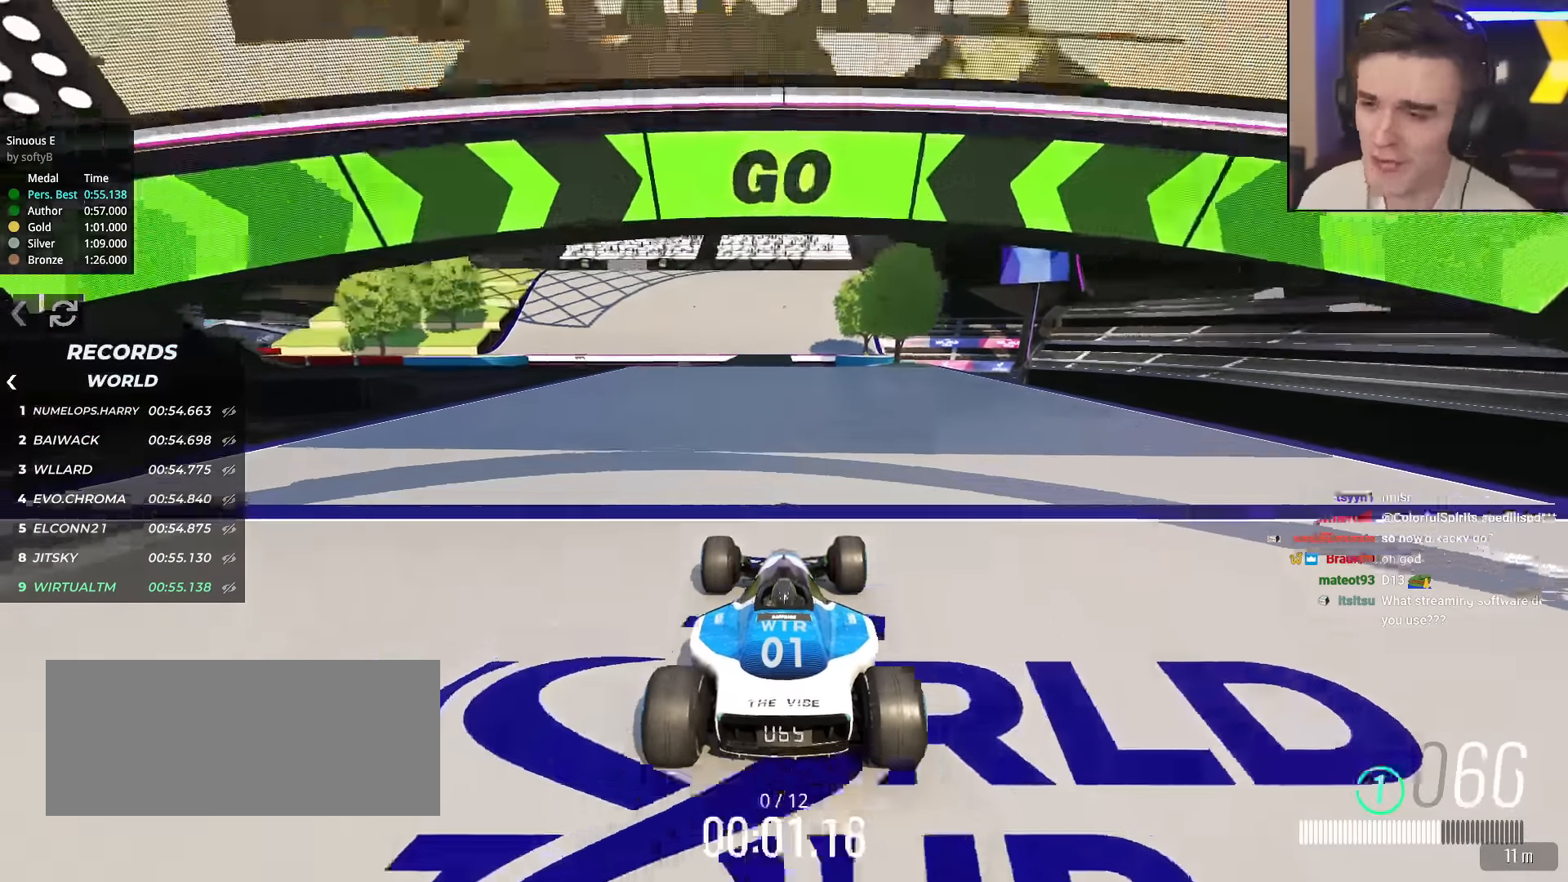
Gameplay with keyboard; each line is a JSON object with the keys held at the frame after it. "events" lists presses ("down") and releases ("up") of "brake", "down", "left", "right" and "up" between this image and that frame as [ms after this image, input, new state], when the widget could be followed in between. No other keys are recorded. Mouse input is not recorded. Key names are as the overlay labels them; some are game actions (e.g. jump) rather than physical keys.
{"keys": ["up"], "events": []}
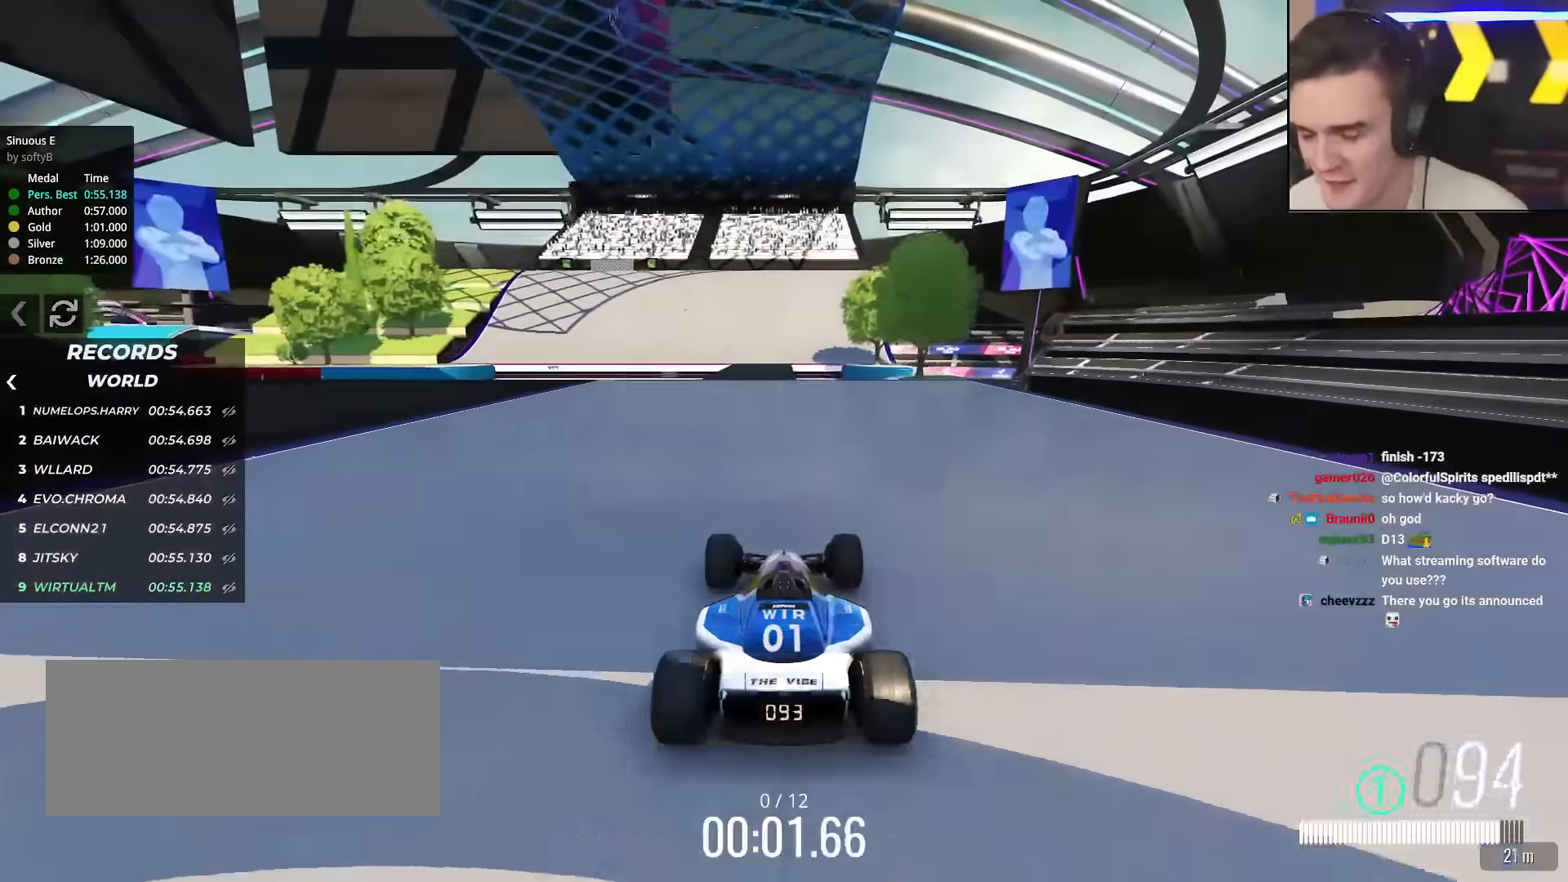
{"keys": ["up"], "events": []}
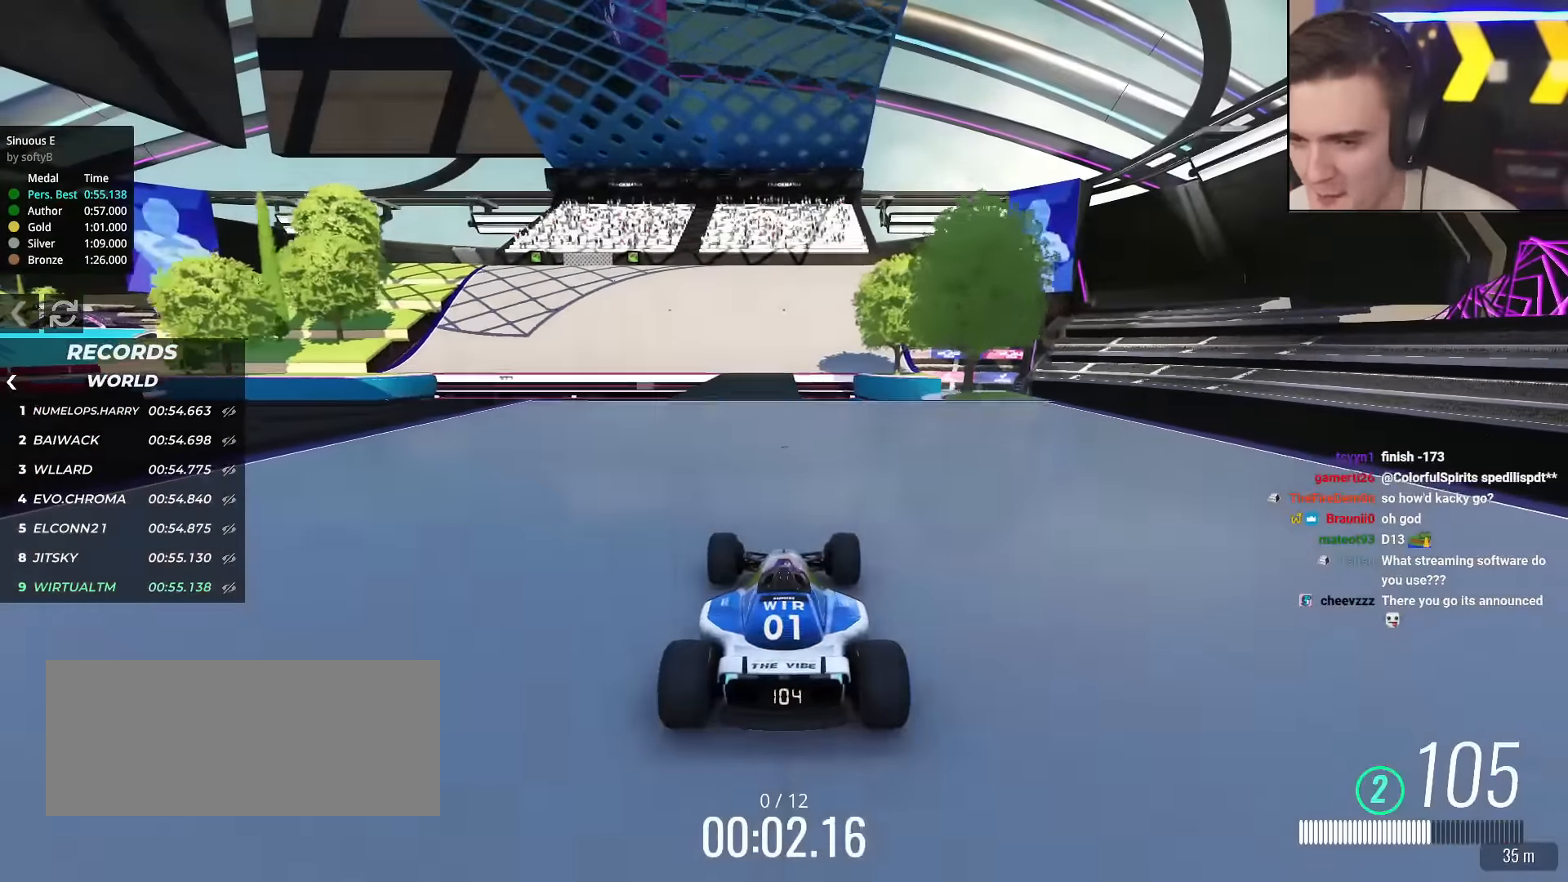
{"keys": ["left", "up"], "events": [[500, "left", "down"]]}
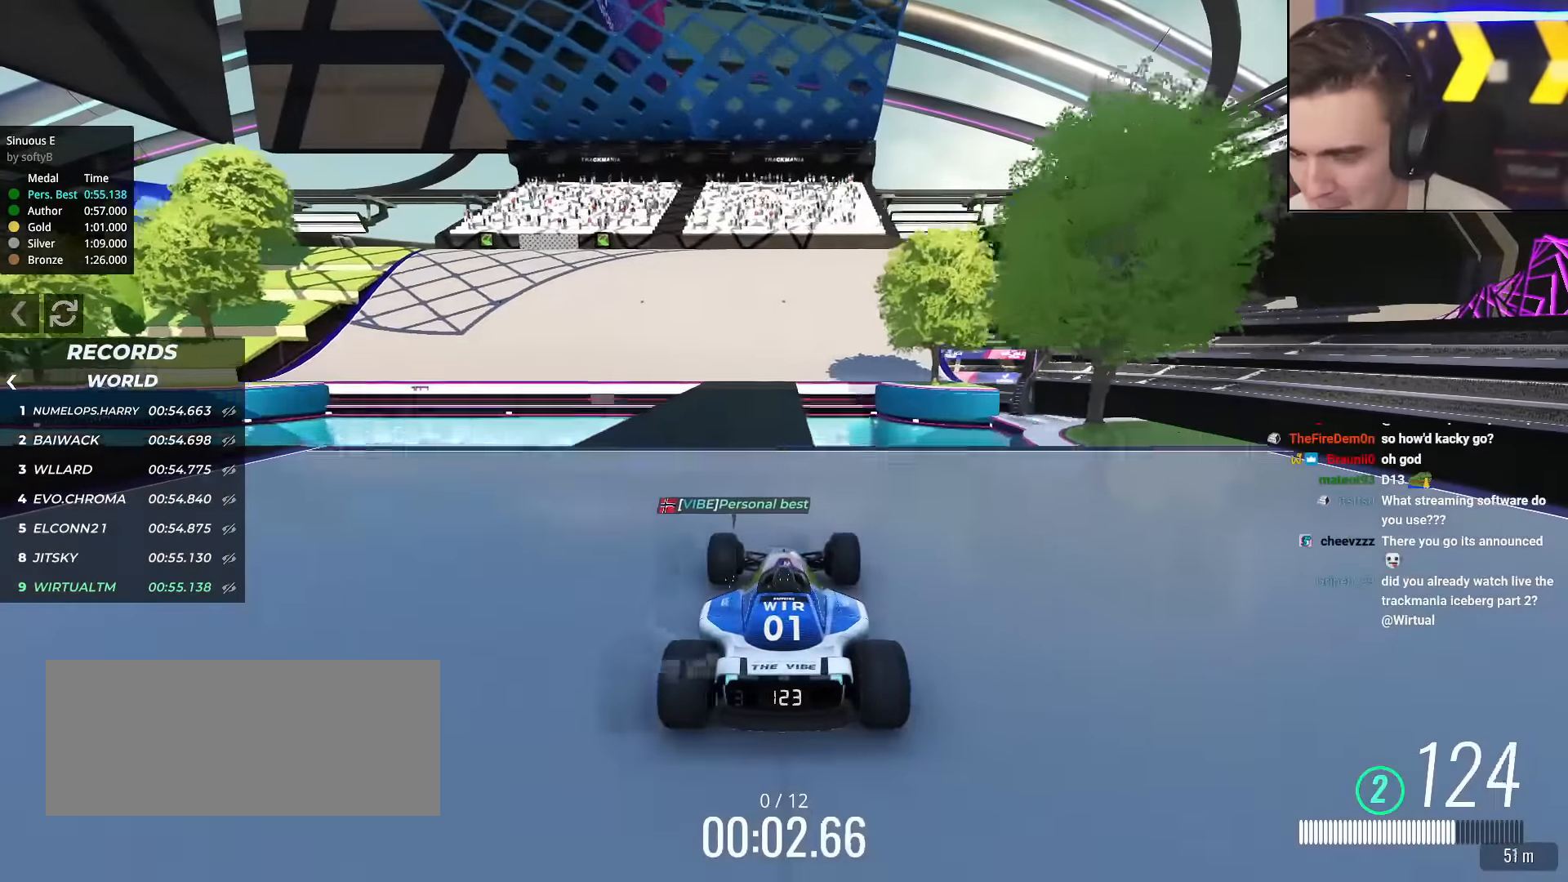
{"keys": ["left", "up"], "events": [[50, "left", "up"], [467, "left", "down"]]}
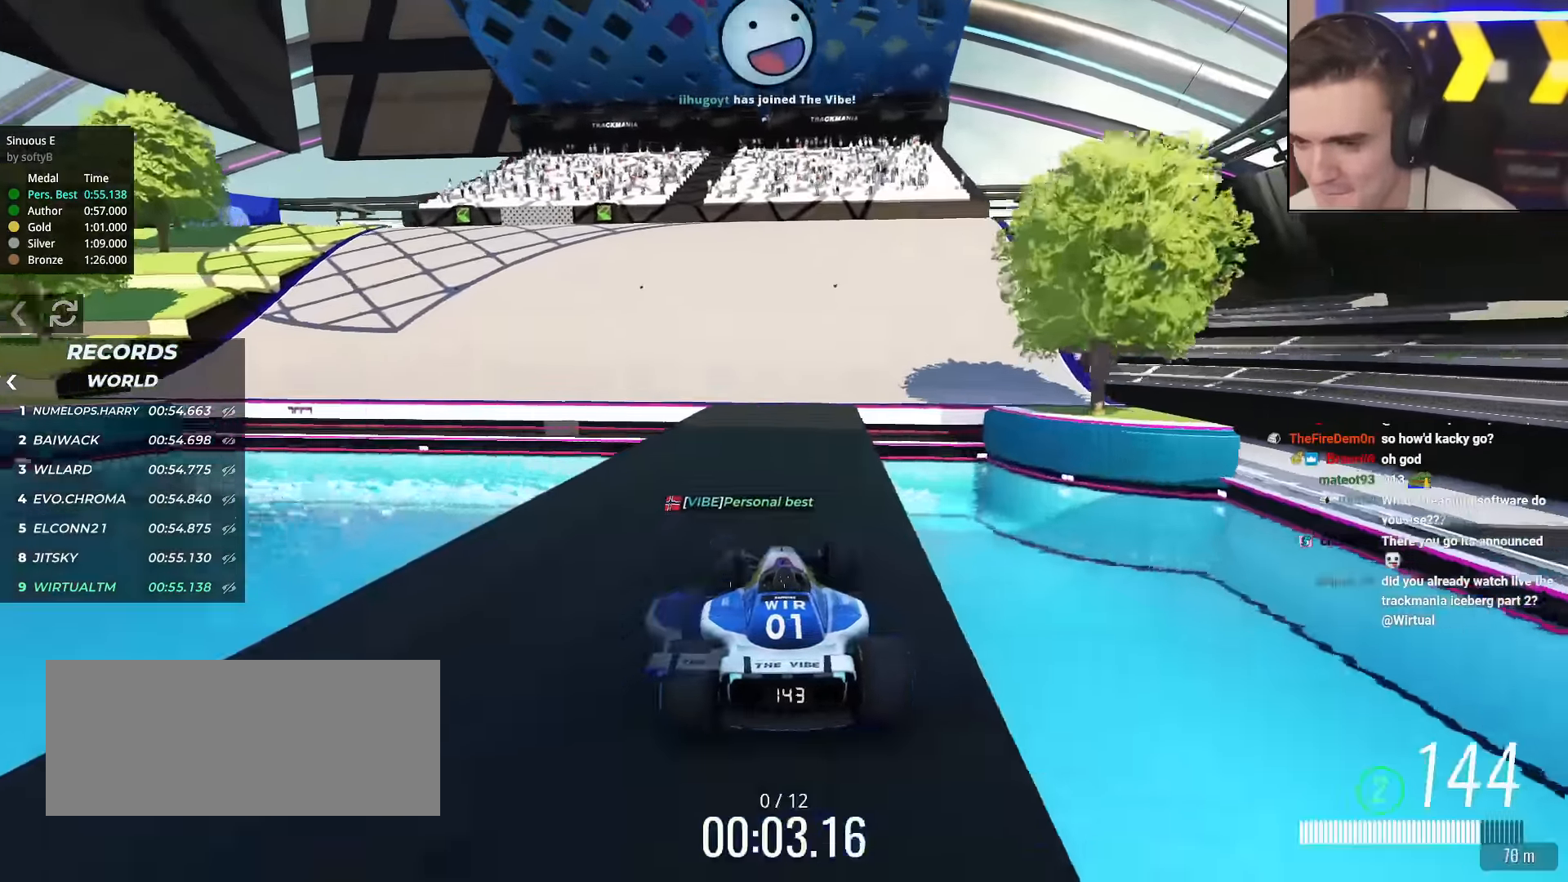
{"keys": ["left", "up"], "events": [[66, "left", "up"], [251, "left", "down"], [351, "left", "up"], [401, "left", "down"]]}
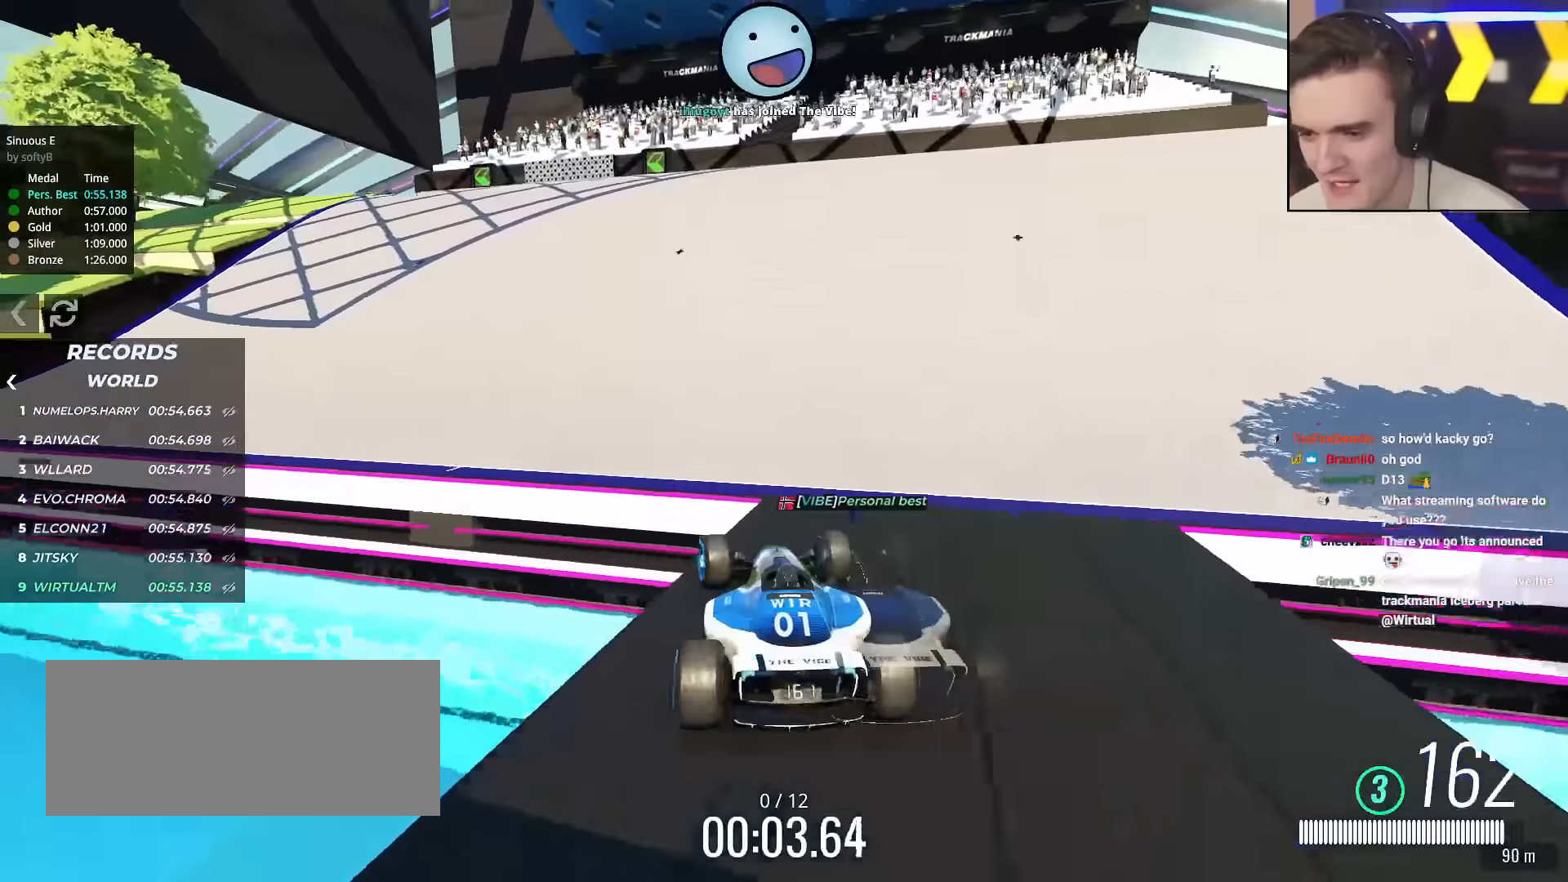
{"keys": ["up"], "events": [[334, "left", "up"]]}
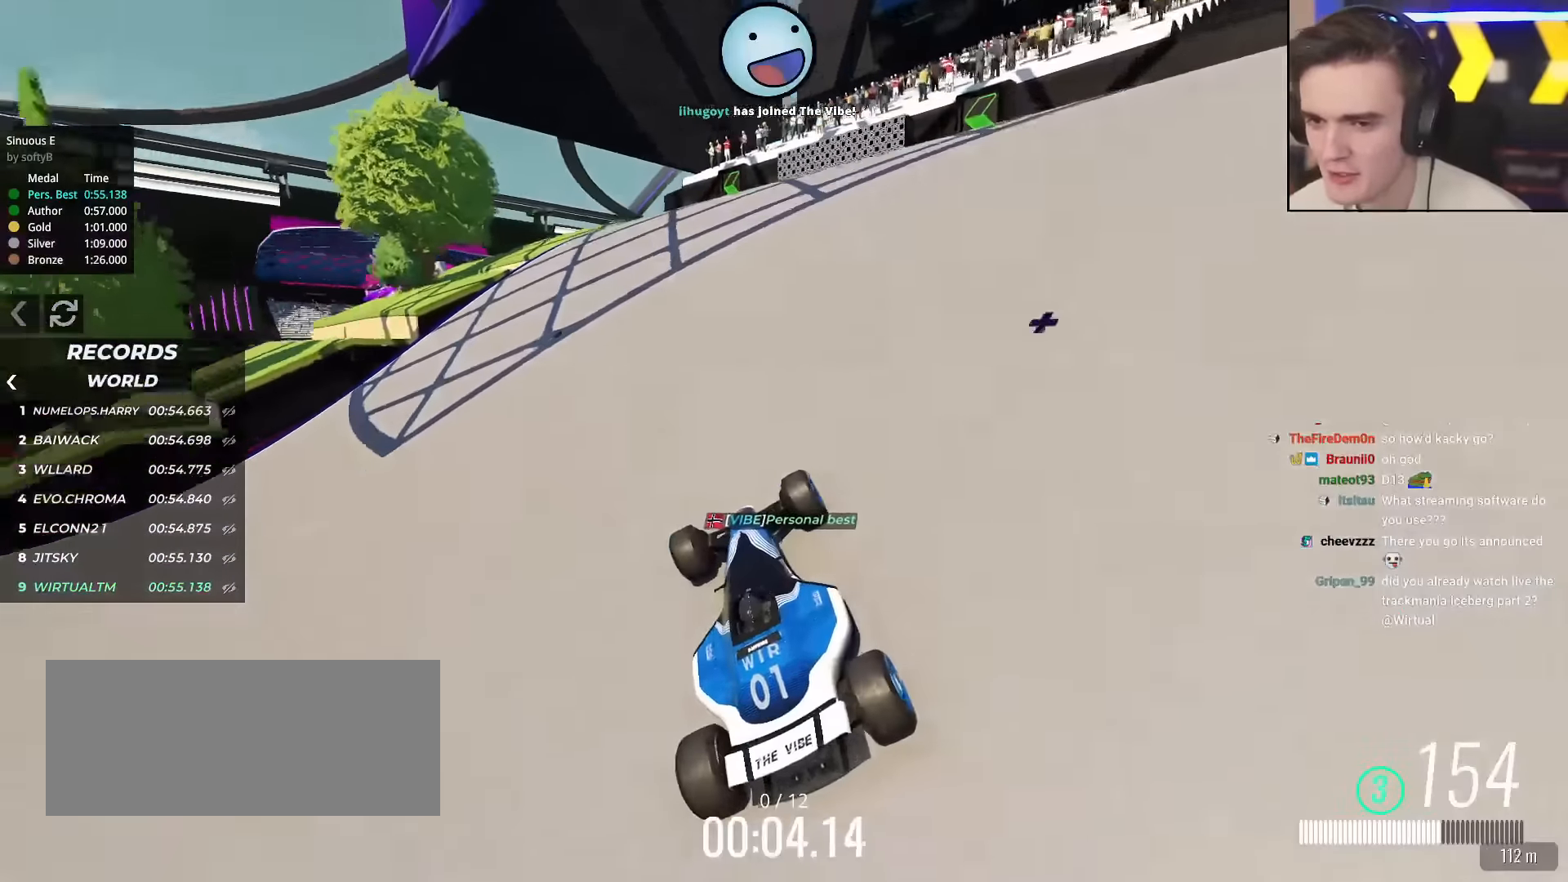
{"keys": ["left", "up"], "events": [[66, "left", "down"], [200, "left", "up"], [383, "left", "down"]]}
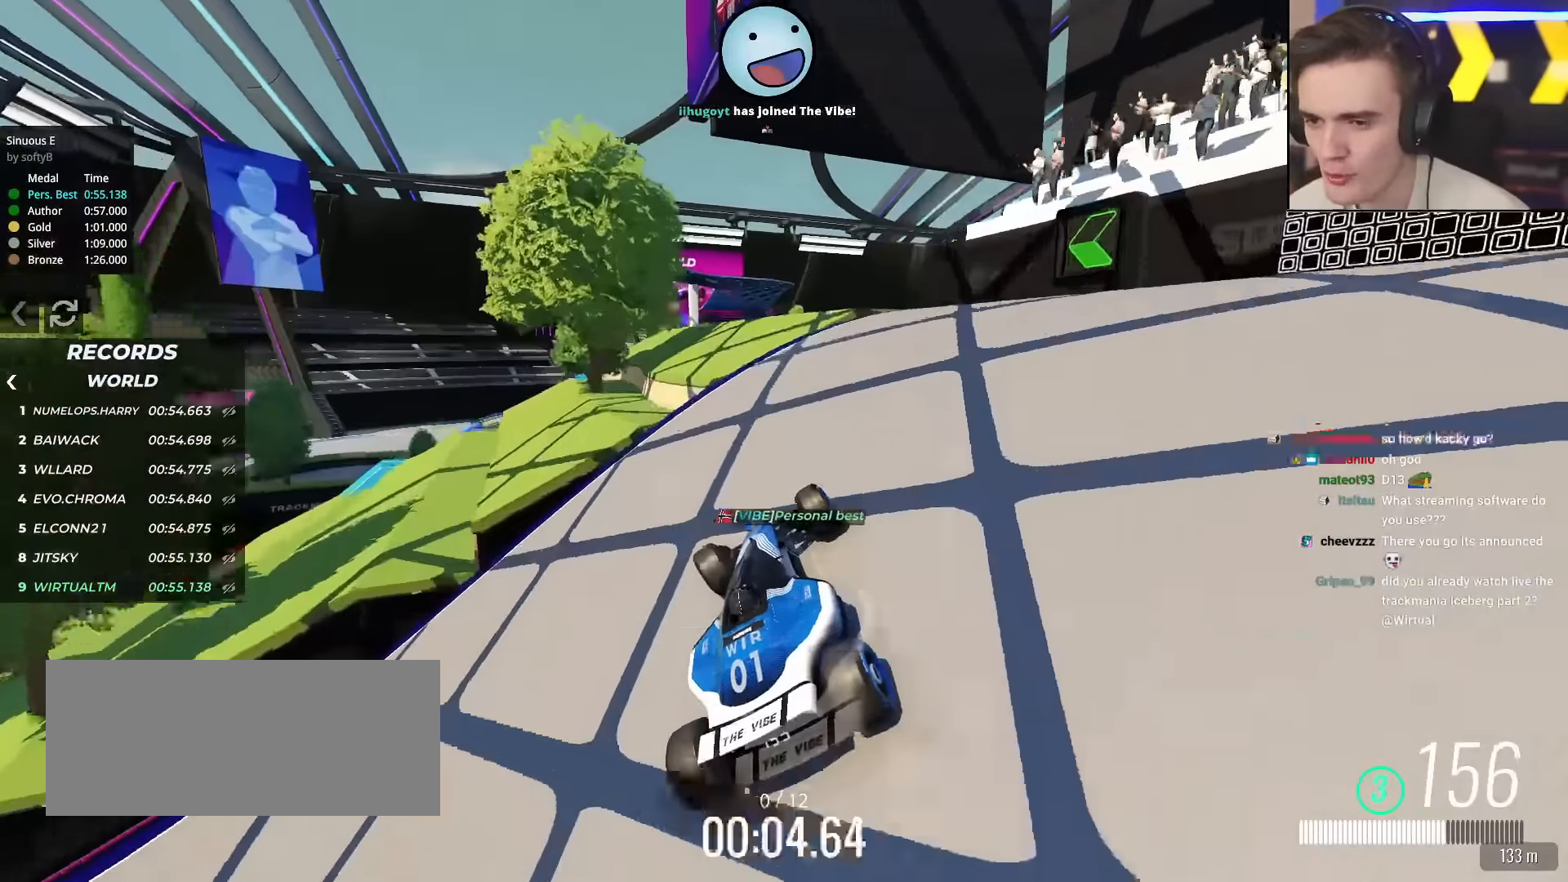
{"keys": ["up"], "events": [[34, "left", "up"], [167, "left", "down"], [317, "left", "up"]]}
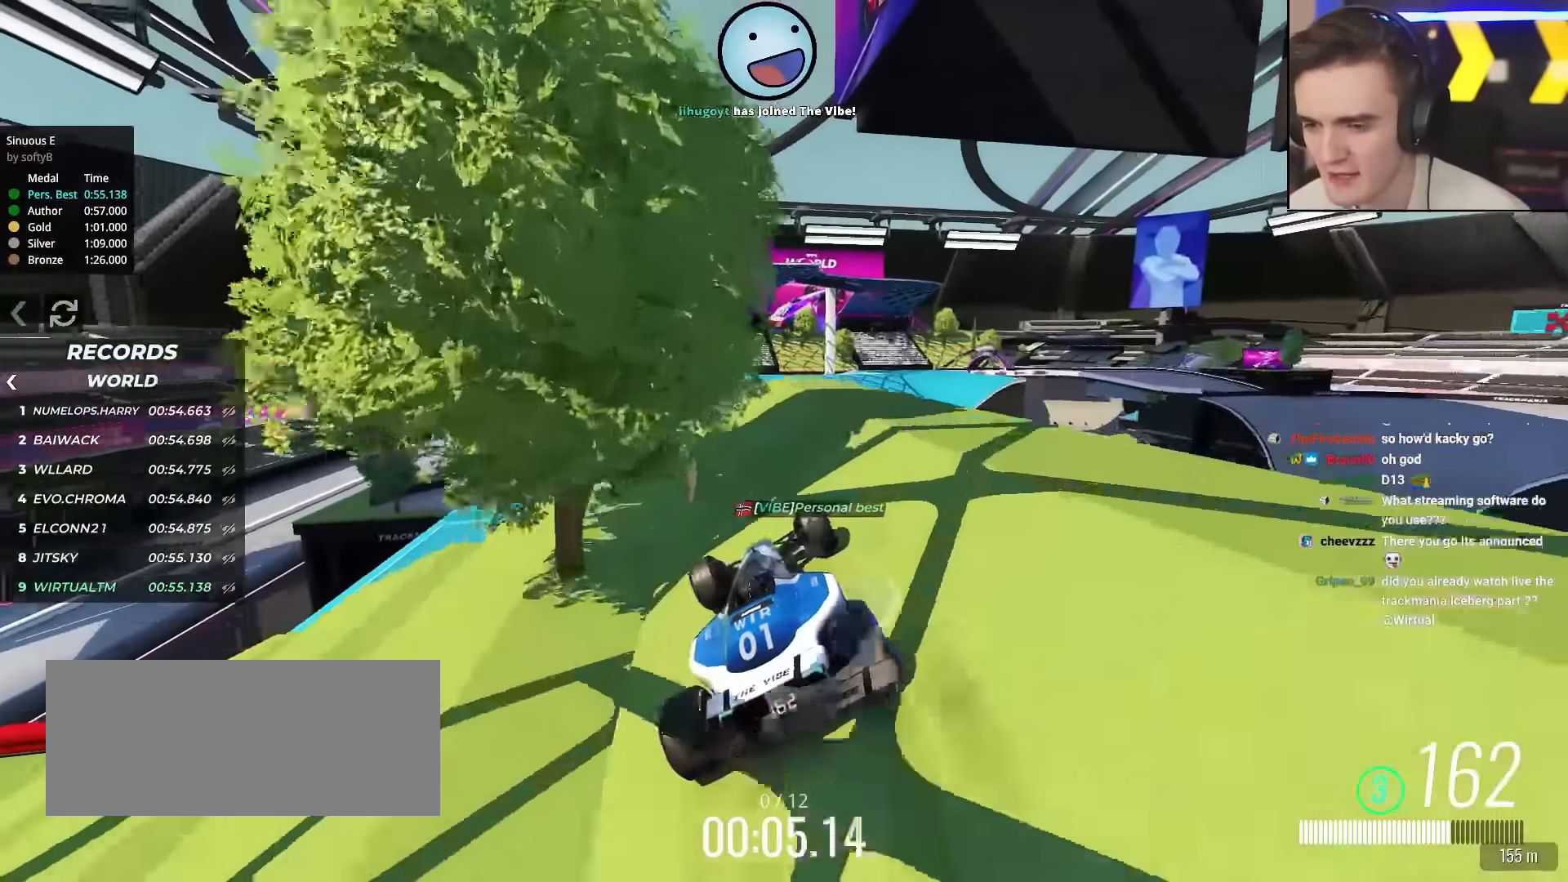
{"keys": ["right", "up"], "events": [[100, "left", "down"], [183, "left", "up"], [233, "left", "down"], [367, "left", "up"], [467, "right", "down"]]}
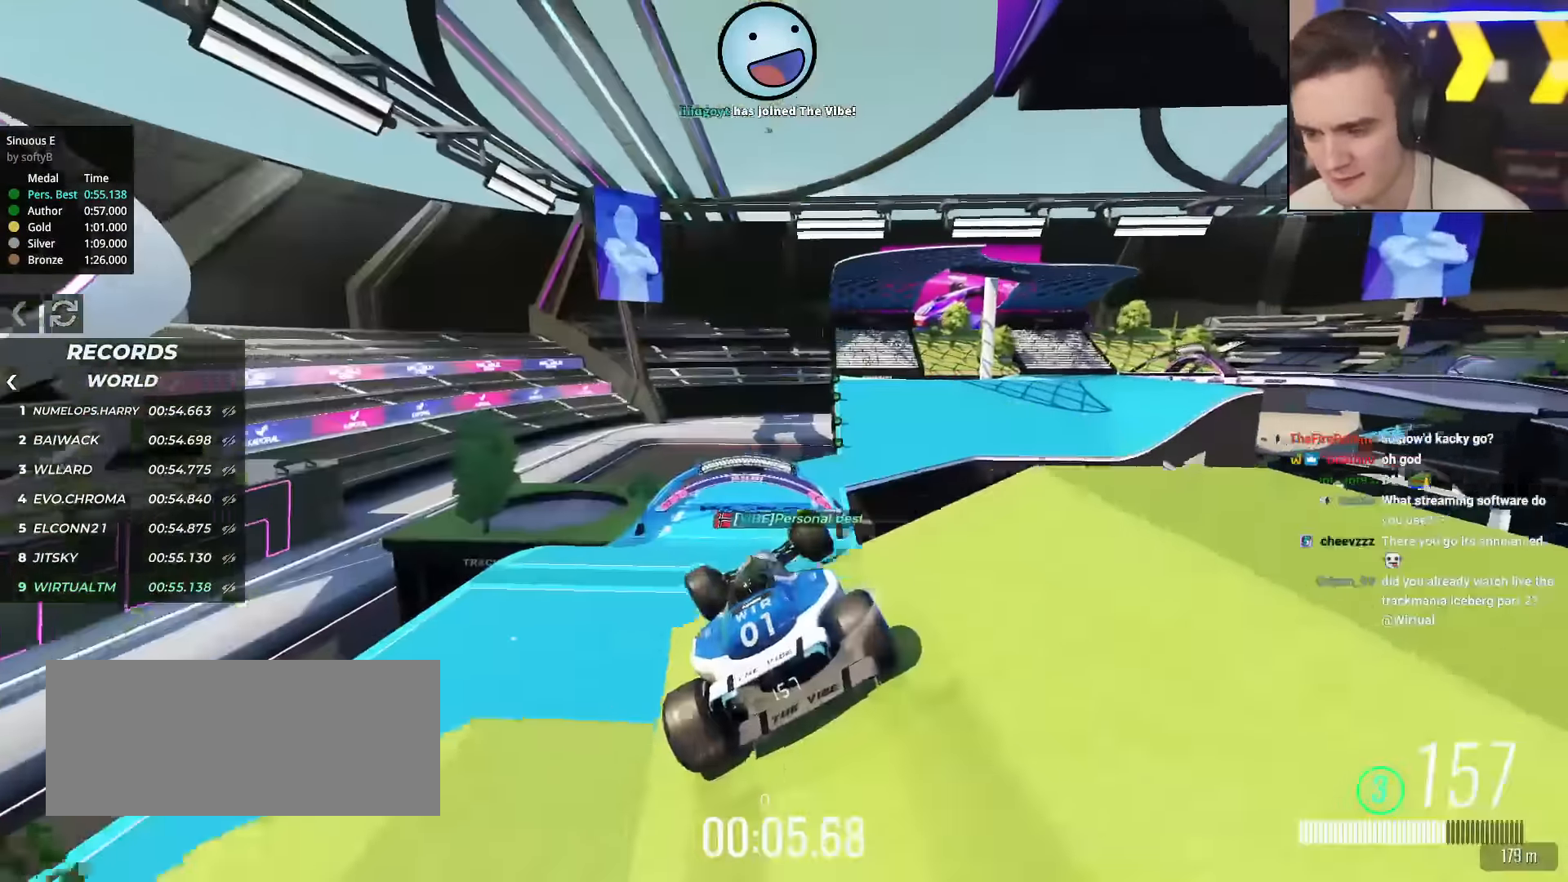
{"keys": ["up"], "events": [[17, "right", "up"]]}
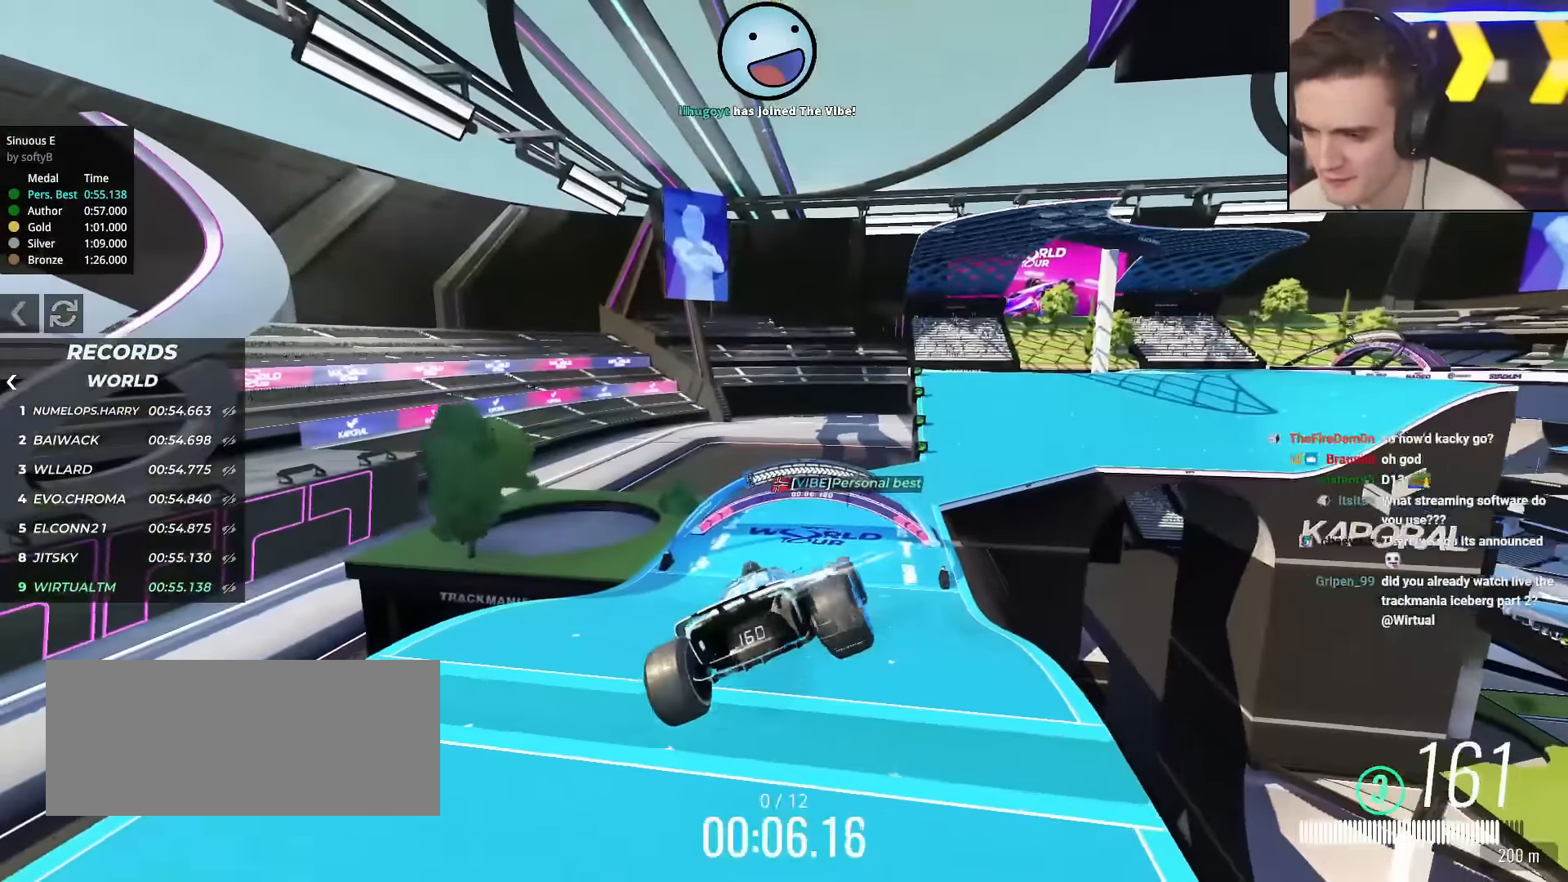
{"keys": ["up"], "events": [[383, "left", "down"], [434, "left", "up"]]}
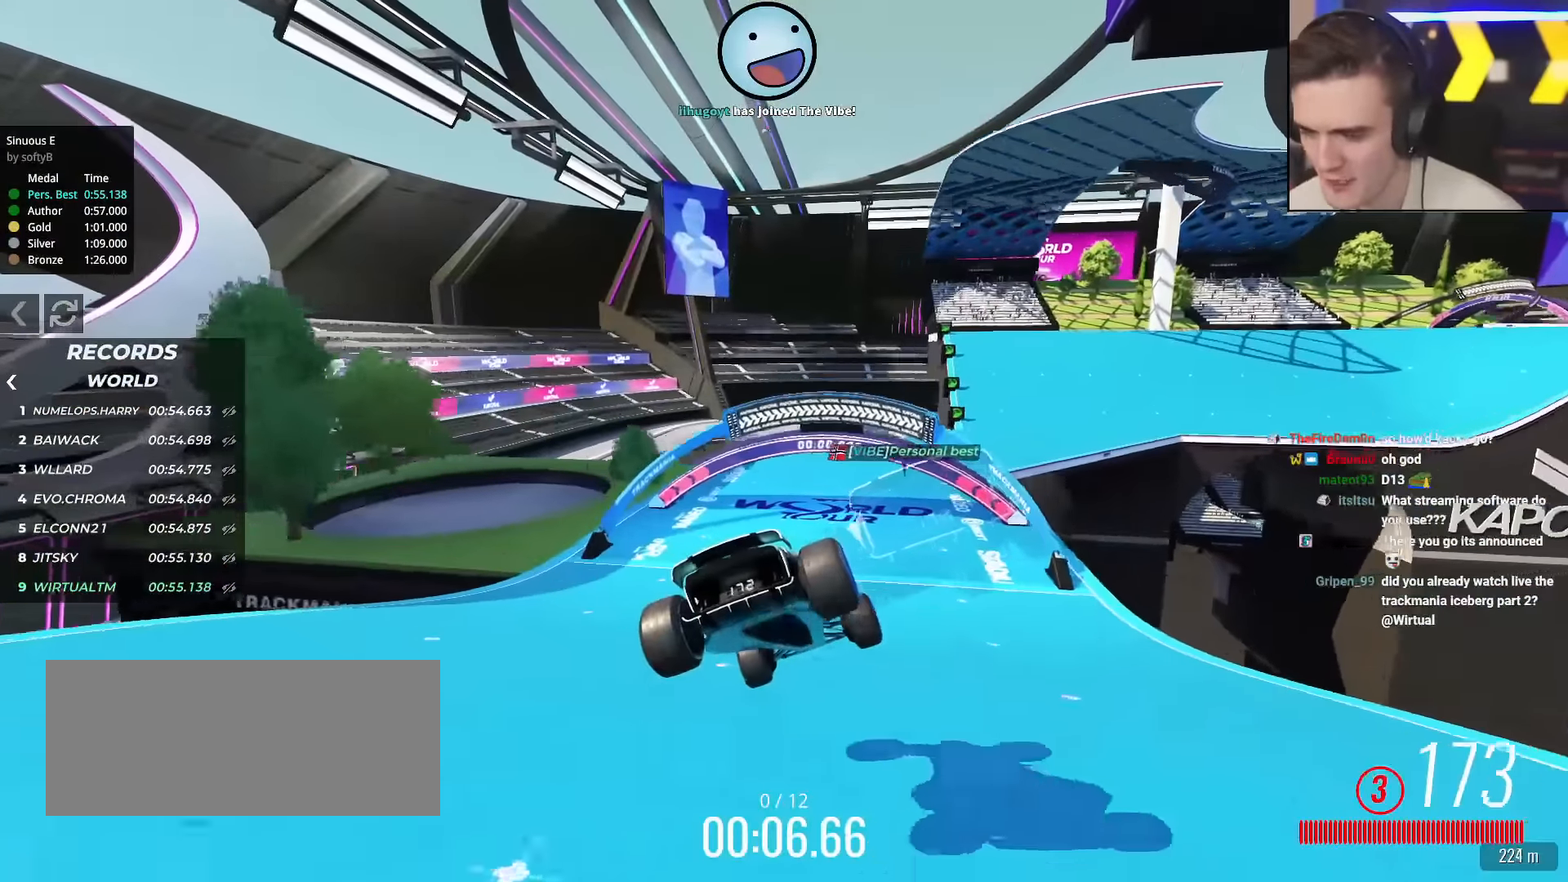
{"keys": ["up"], "events": [[401, "right", "down"], [501, "right", "up"]]}
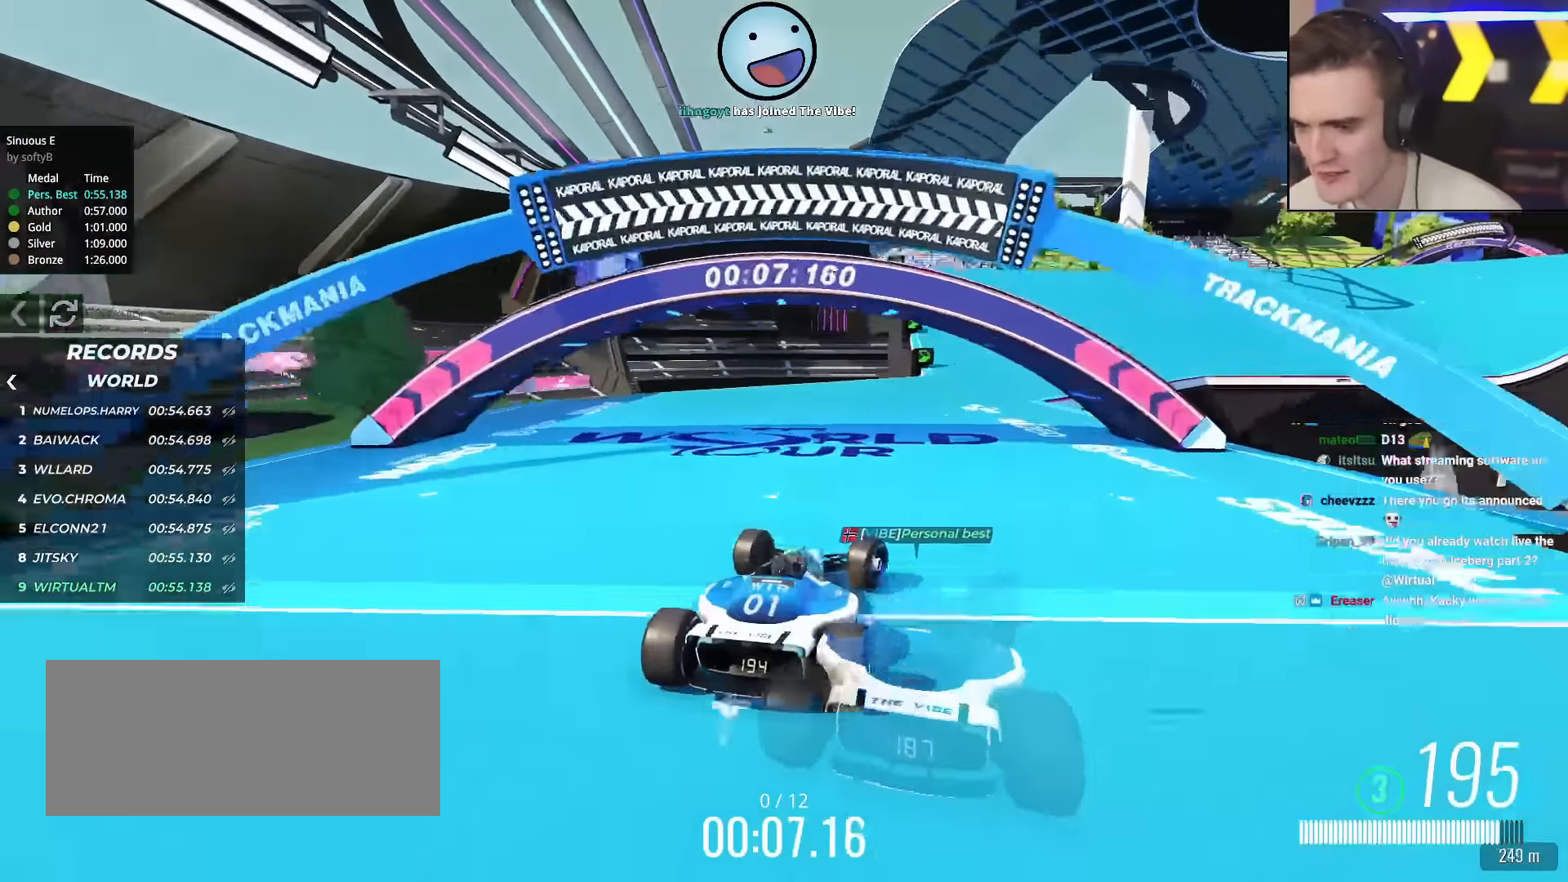
{"keys": ["right", "up"], "events": [[183, "right", "down"], [283, "right", "up"], [467, "right", "down"]]}
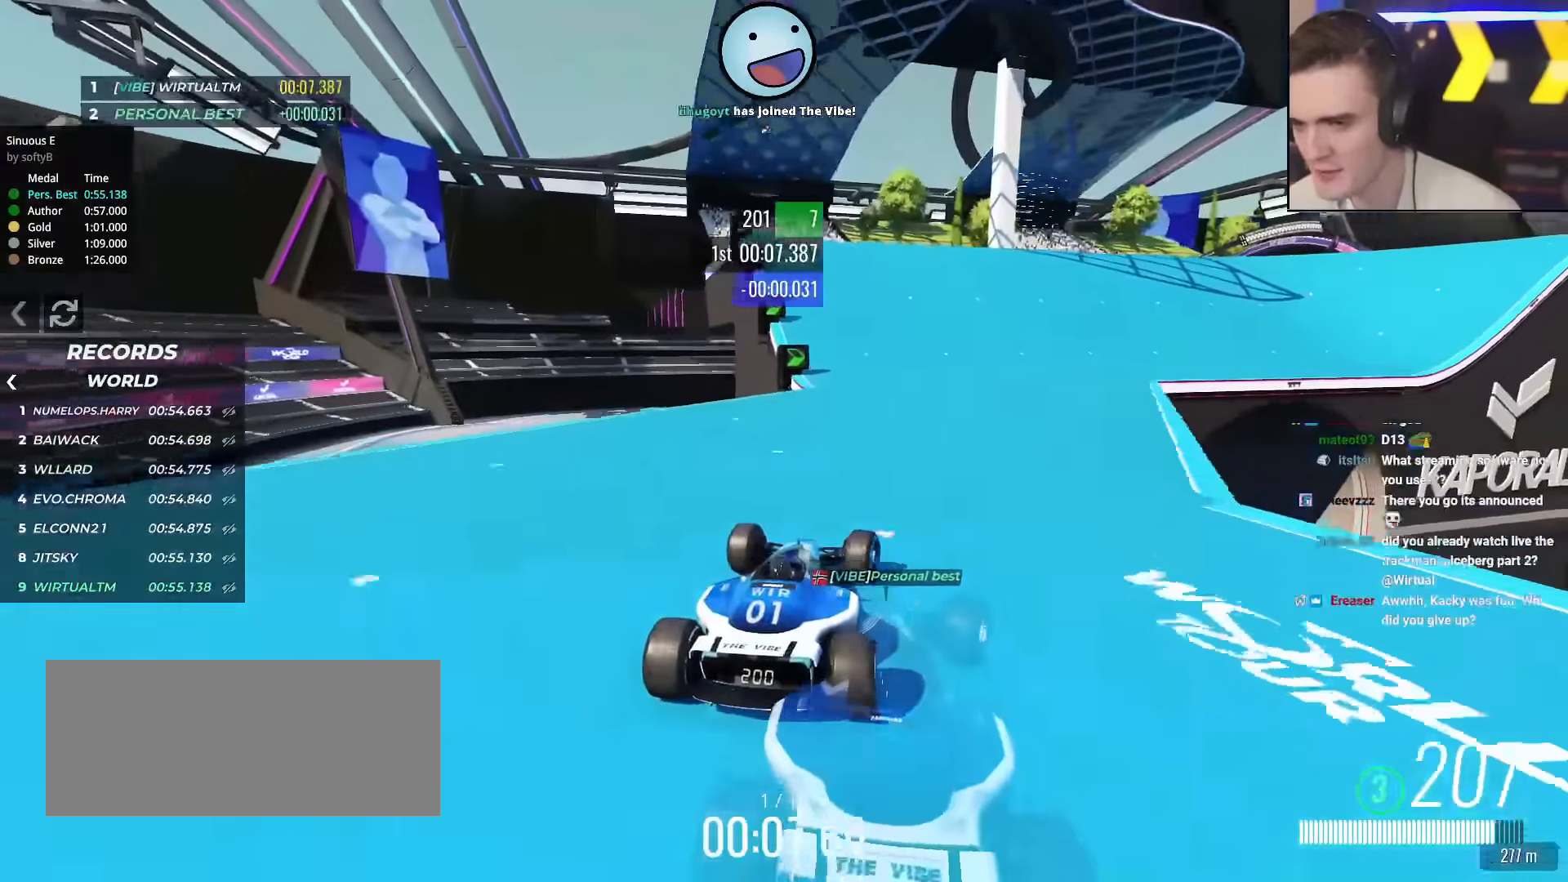
{"keys": ["up"], "events": [[100, "right", "up"], [150, "right", "down"], [251, "right", "up"]]}
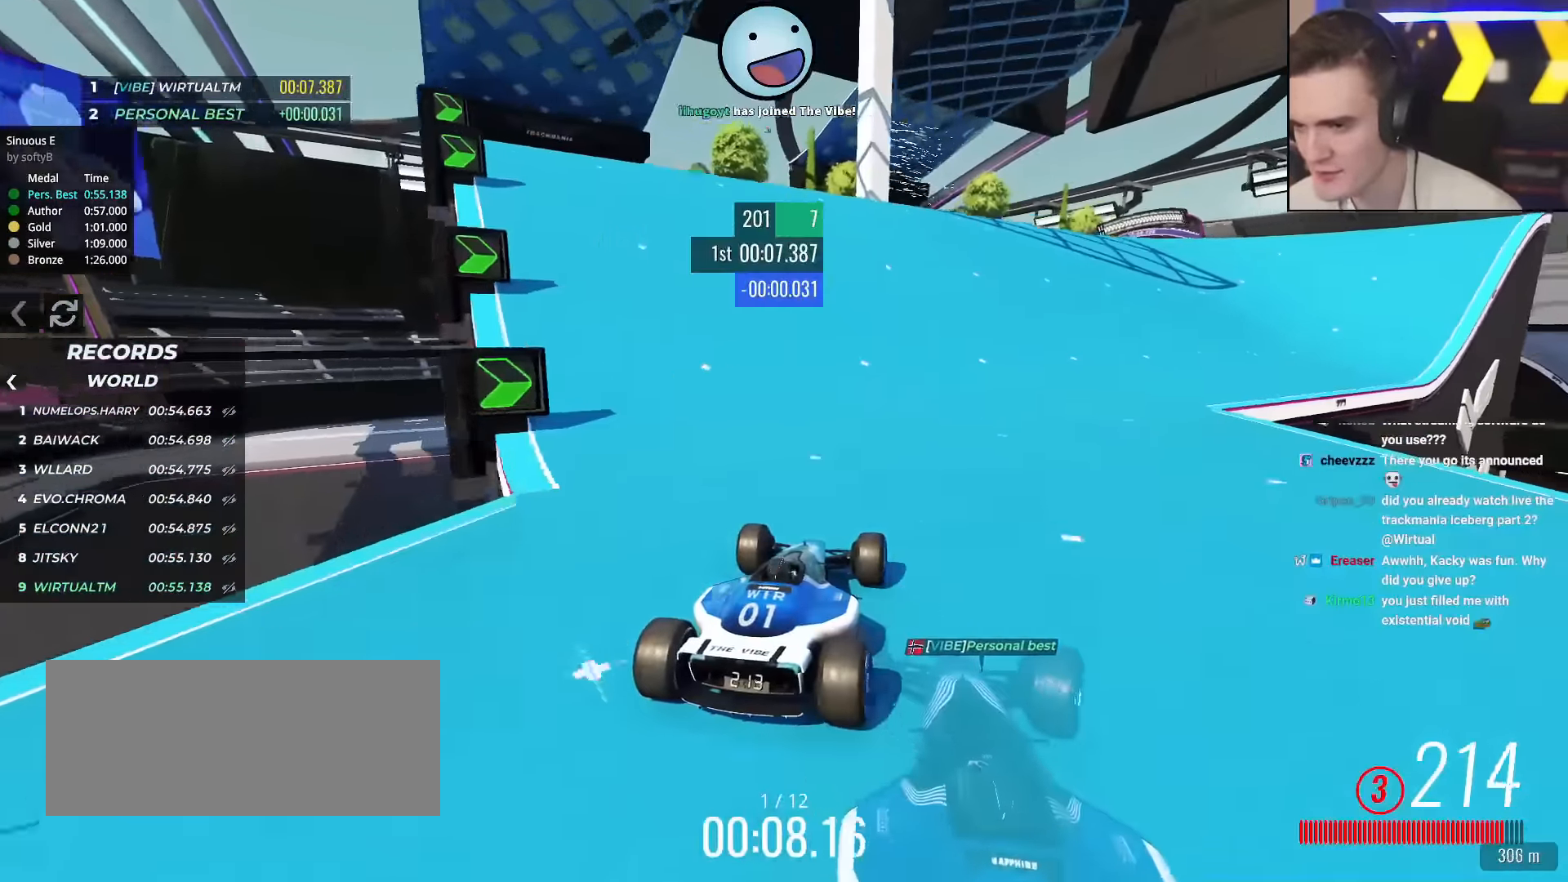
{"keys": ["up"], "events": [[33, "right", "down"], [117, "right", "up"], [400, "right", "down"], [500, "right", "up"]]}
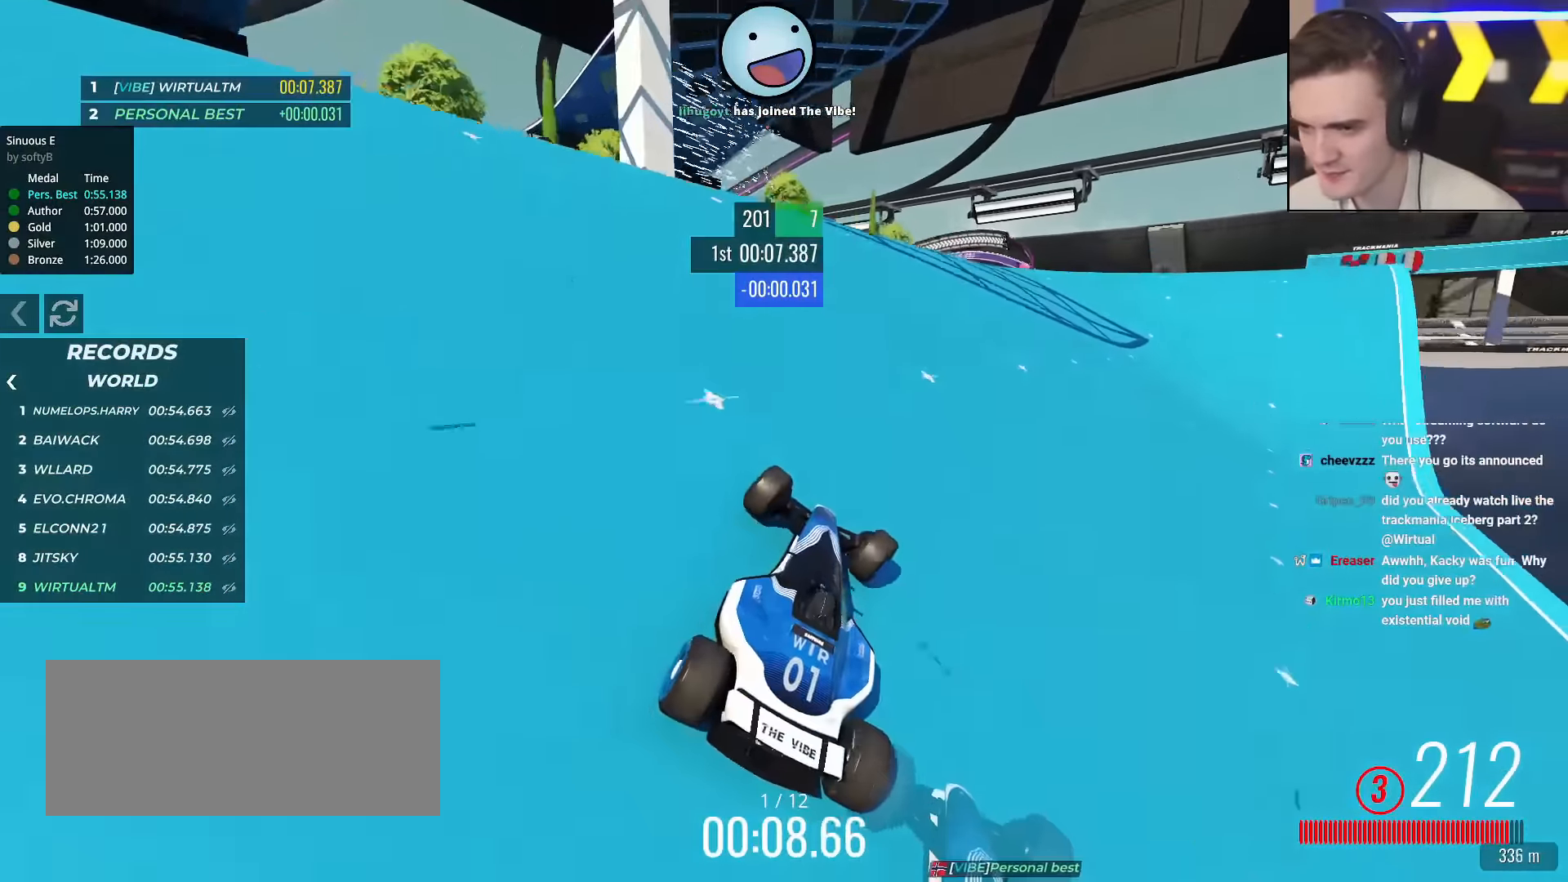
{"keys": ["up"], "events": [[134, "right", "down"], [234, "right", "up"]]}
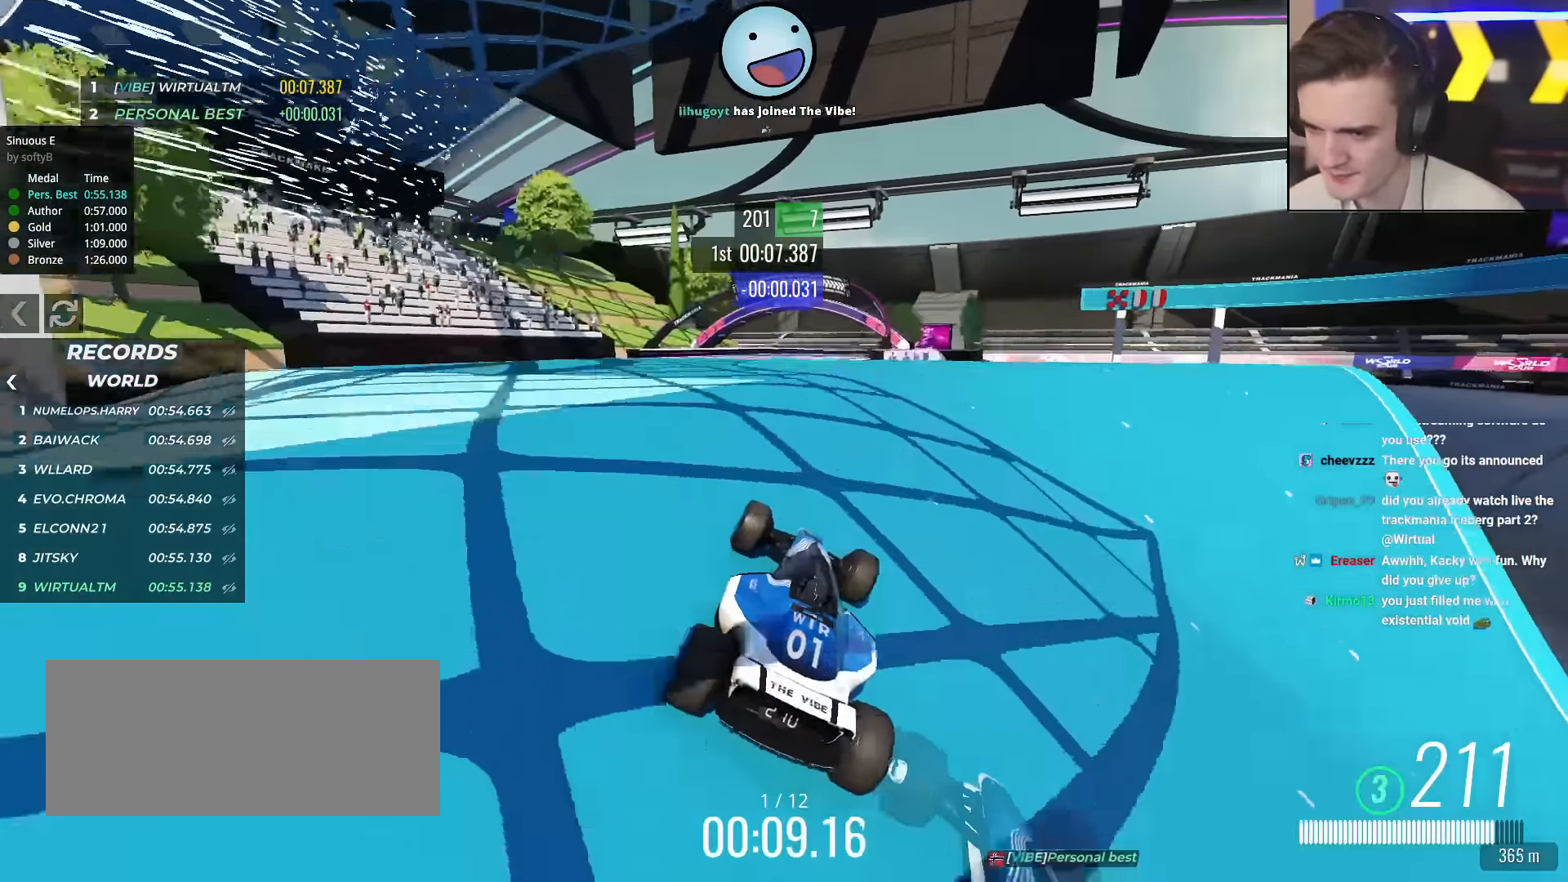
{"keys": ["right", "up"], "events": [[16, "left", "down"], [66, "left", "up"], [250, "right", "down"], [333, "right", "up"], [484, "right", "down"]]}
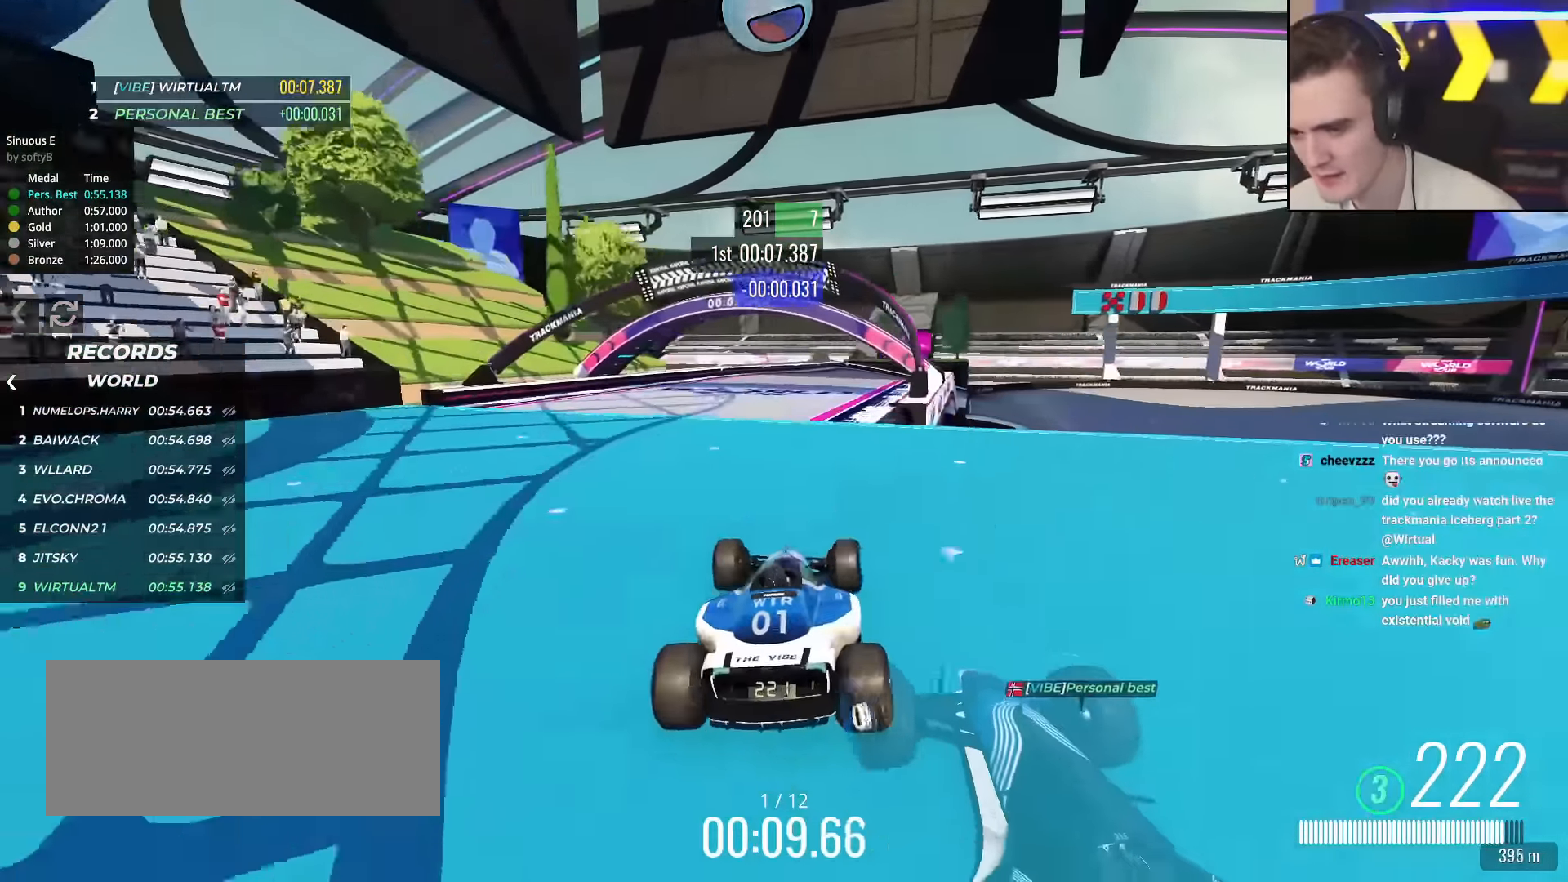
{"keys": ["up"], "events": [[34, "right", "up"], [117, "left", "down"], [217, "left", "up"], [401, "right", "down"], [501, "right", "up"]]}
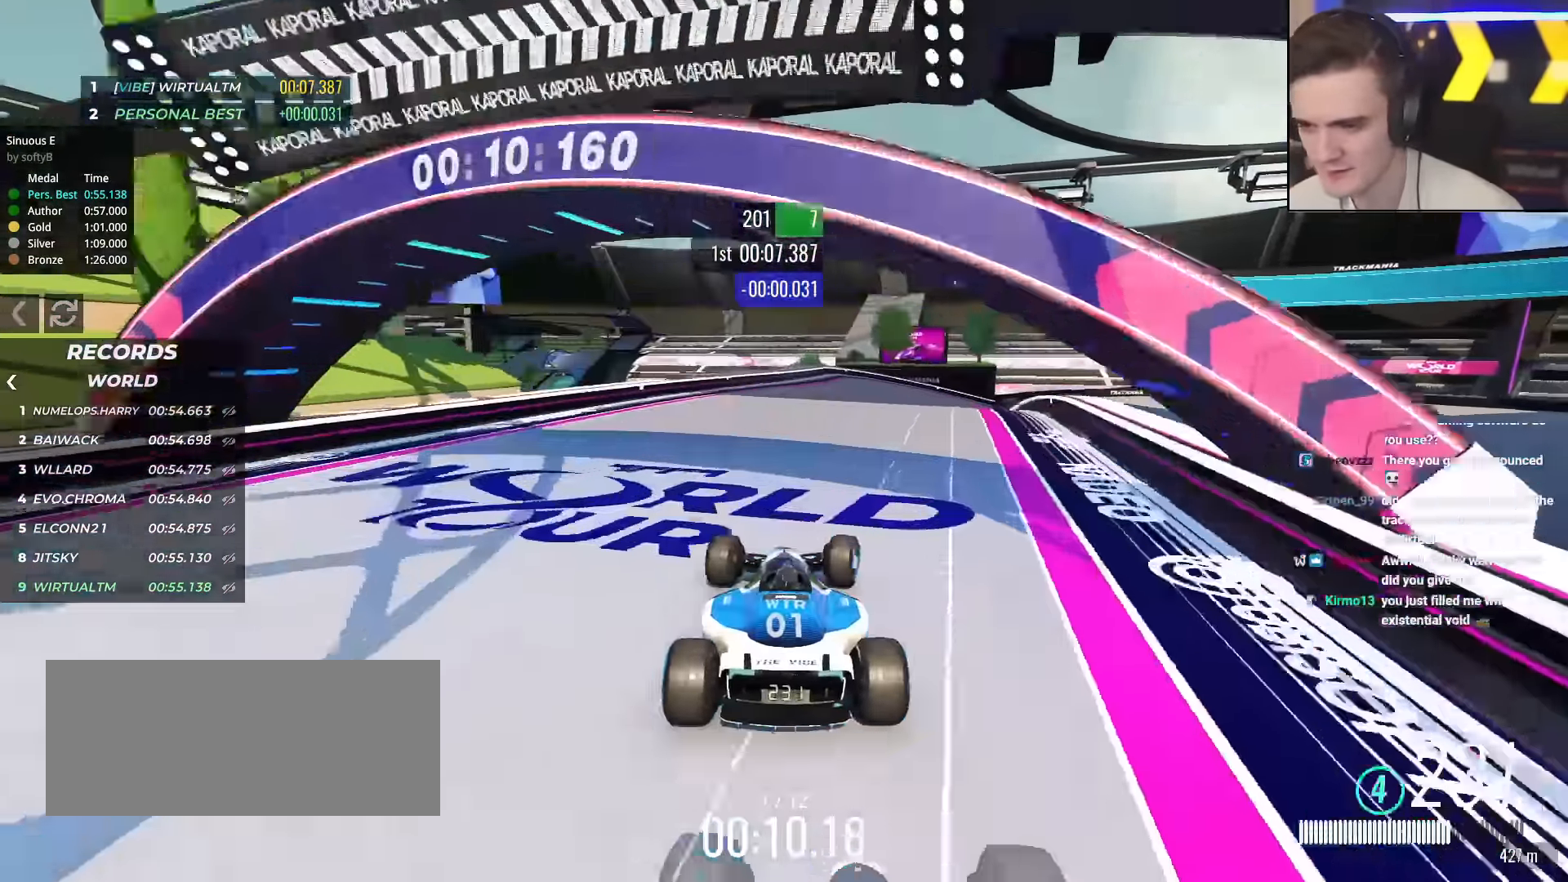
{"keys": ["up"], "events": [[83, "right", "down"], [233, "right", "up"], [333, "right", "down"], [467, "right", "up"]]}
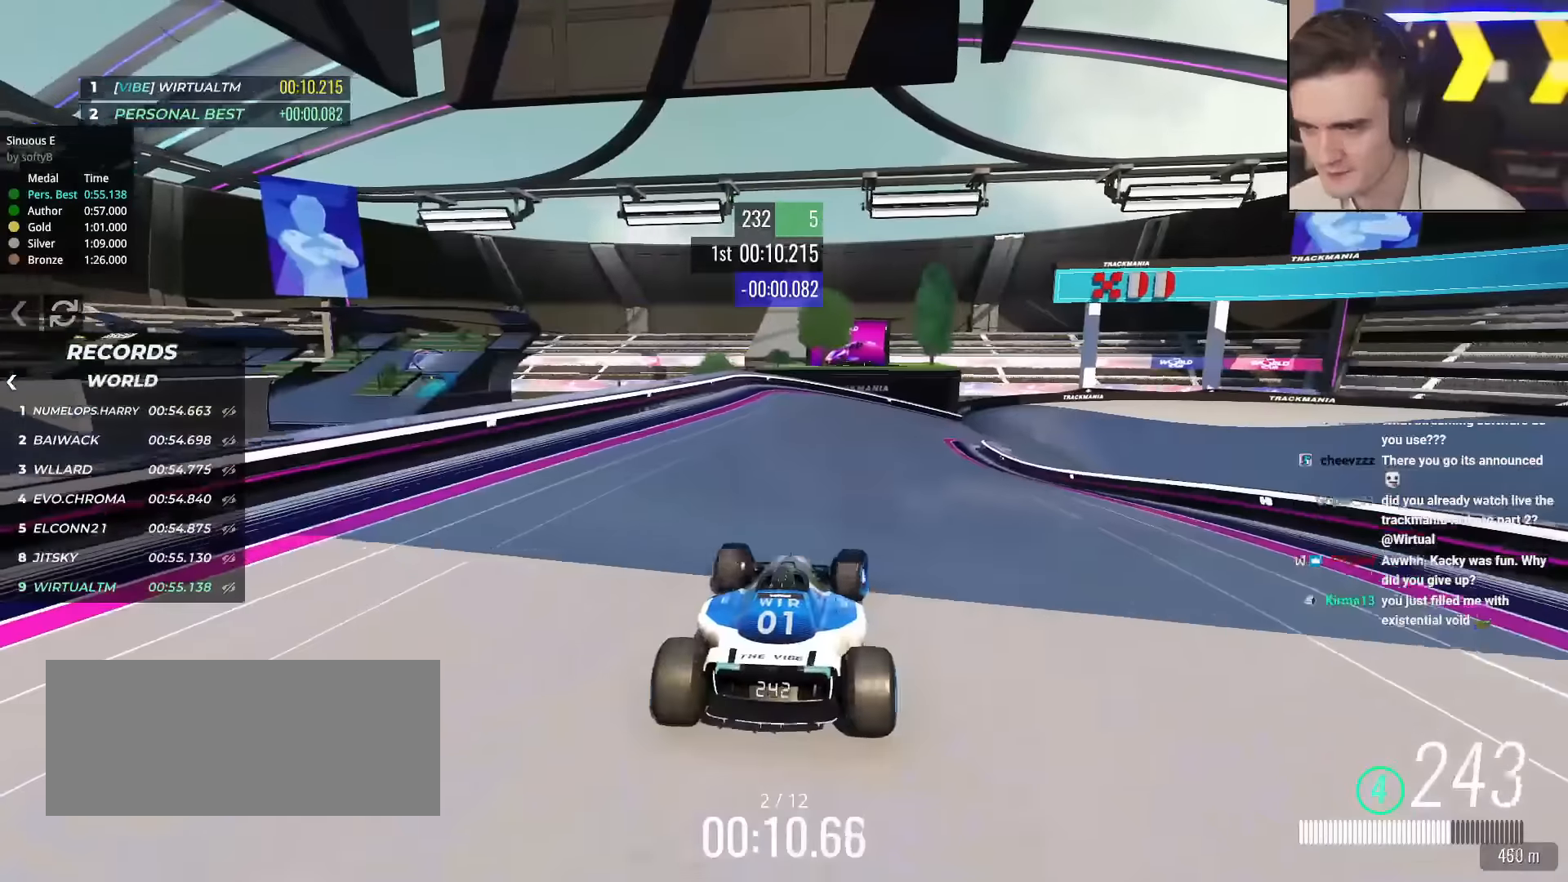
{"keys": ["up"], "events": [[17, "right", "down"], [150, "right", "up"], [284, "right", "down"], [384, "right", "up"]]}
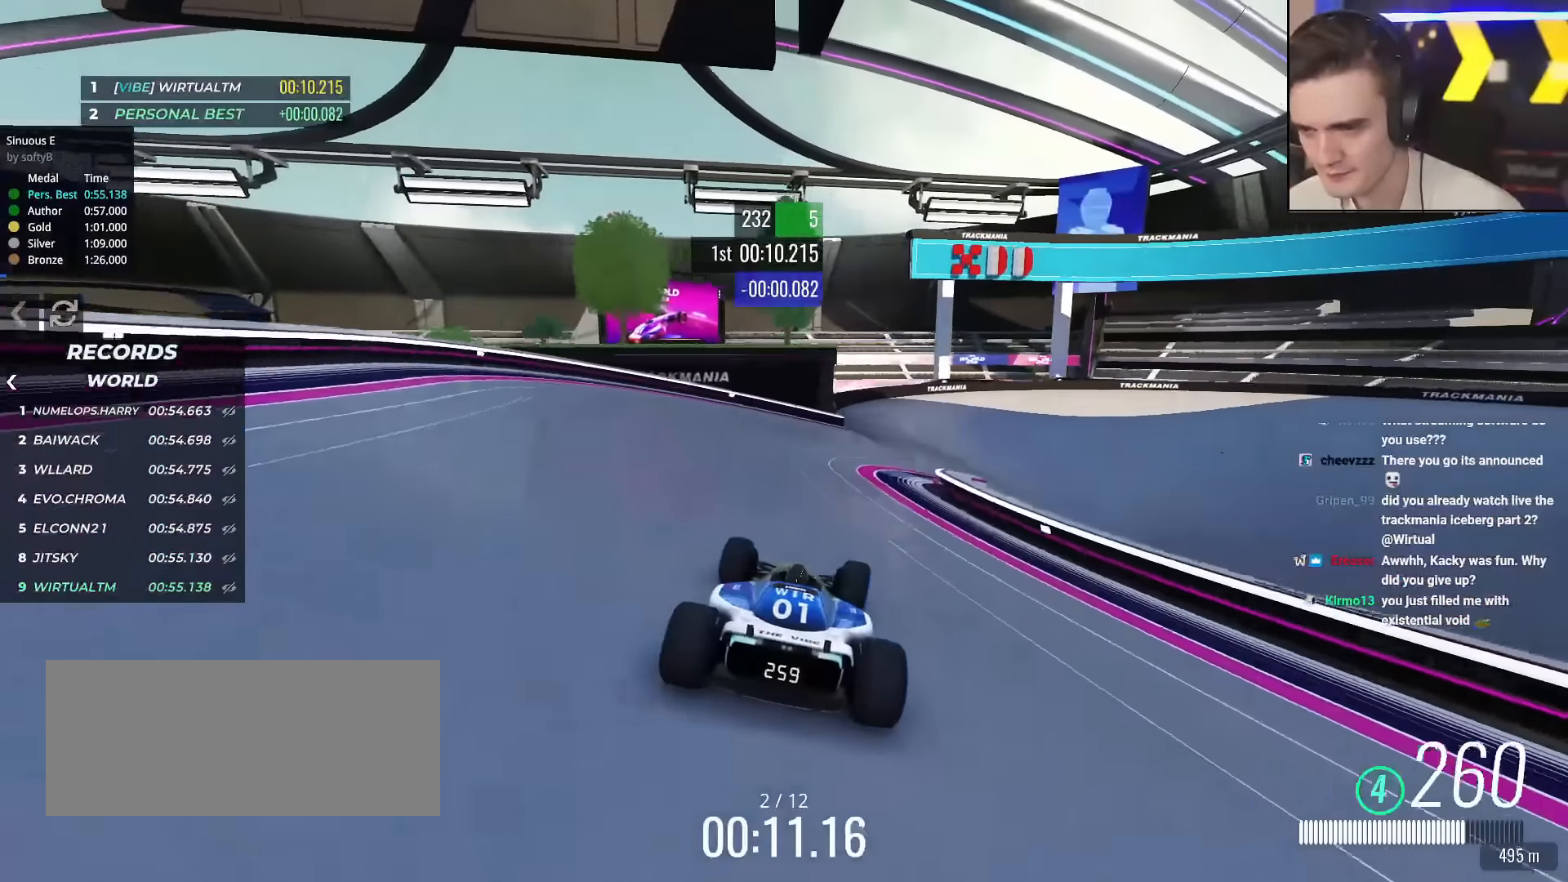
{"keys": ["right", "up"], "events": [[33, "right", "down"], [117, "right", "up"], [217, "right", "down"]]}
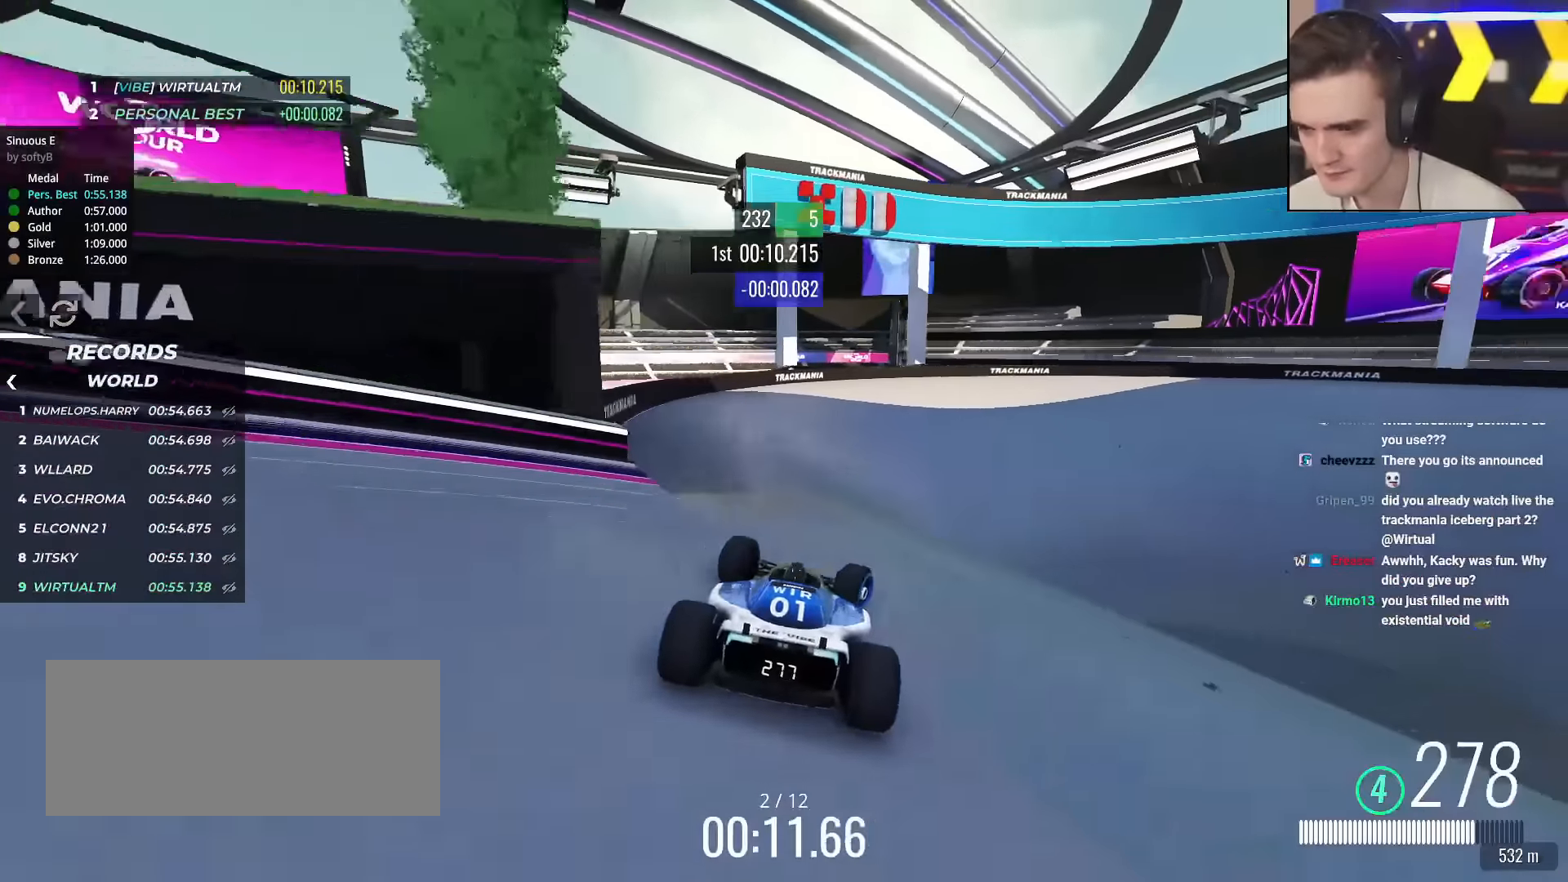
{"keys": ["up"], "events": [[50, "brake", "down"], [134, "brake", "up"], [467, "right", "up"]]}
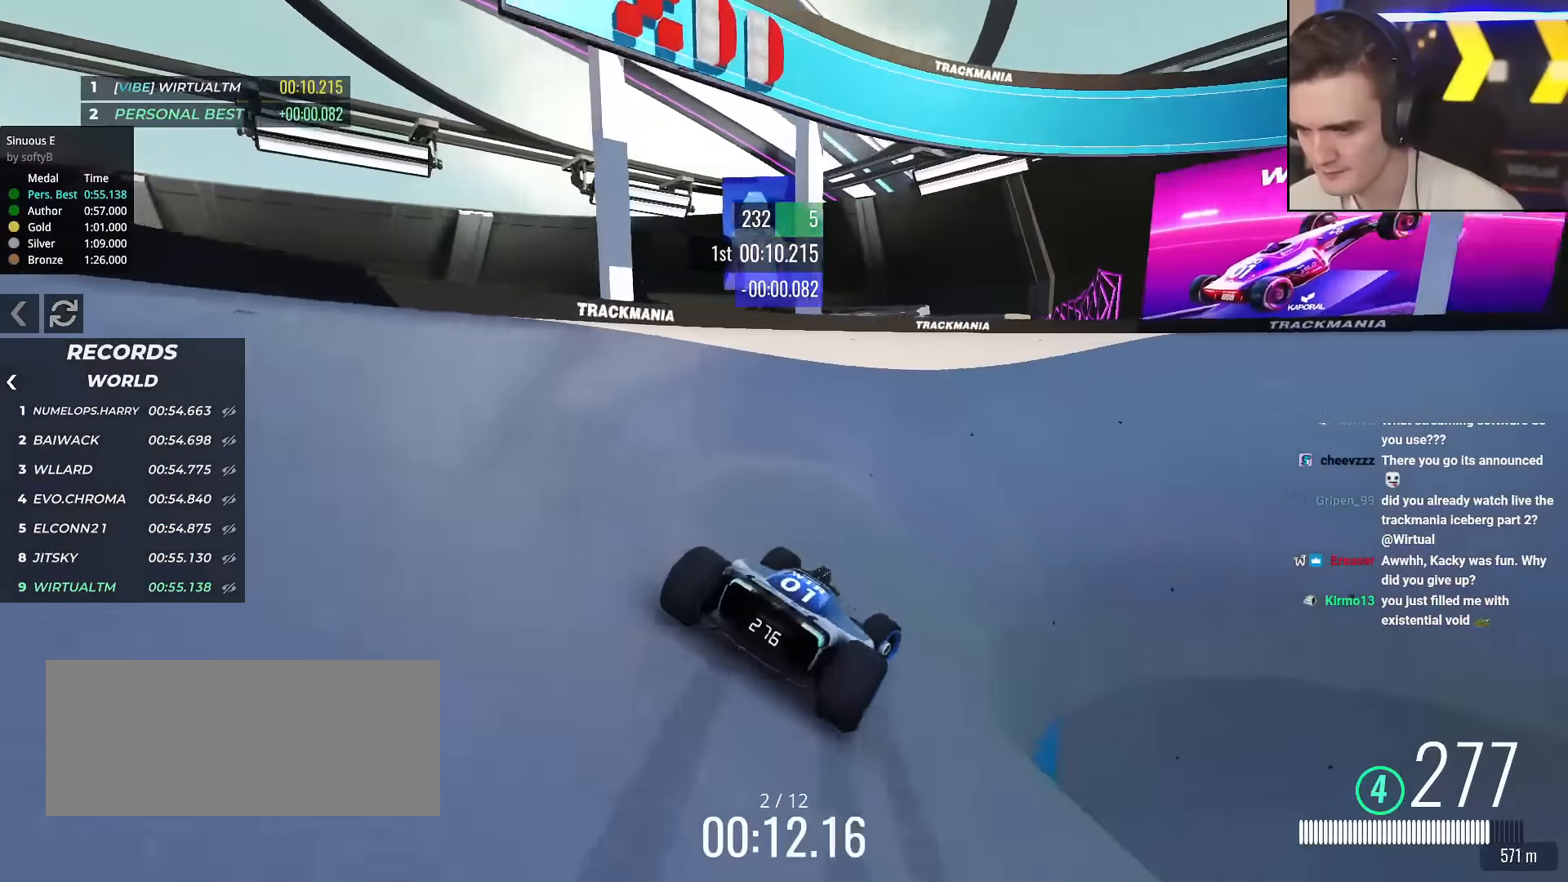
{"keys": ["right", "up"], "events": [[16, "right", "down"]]}
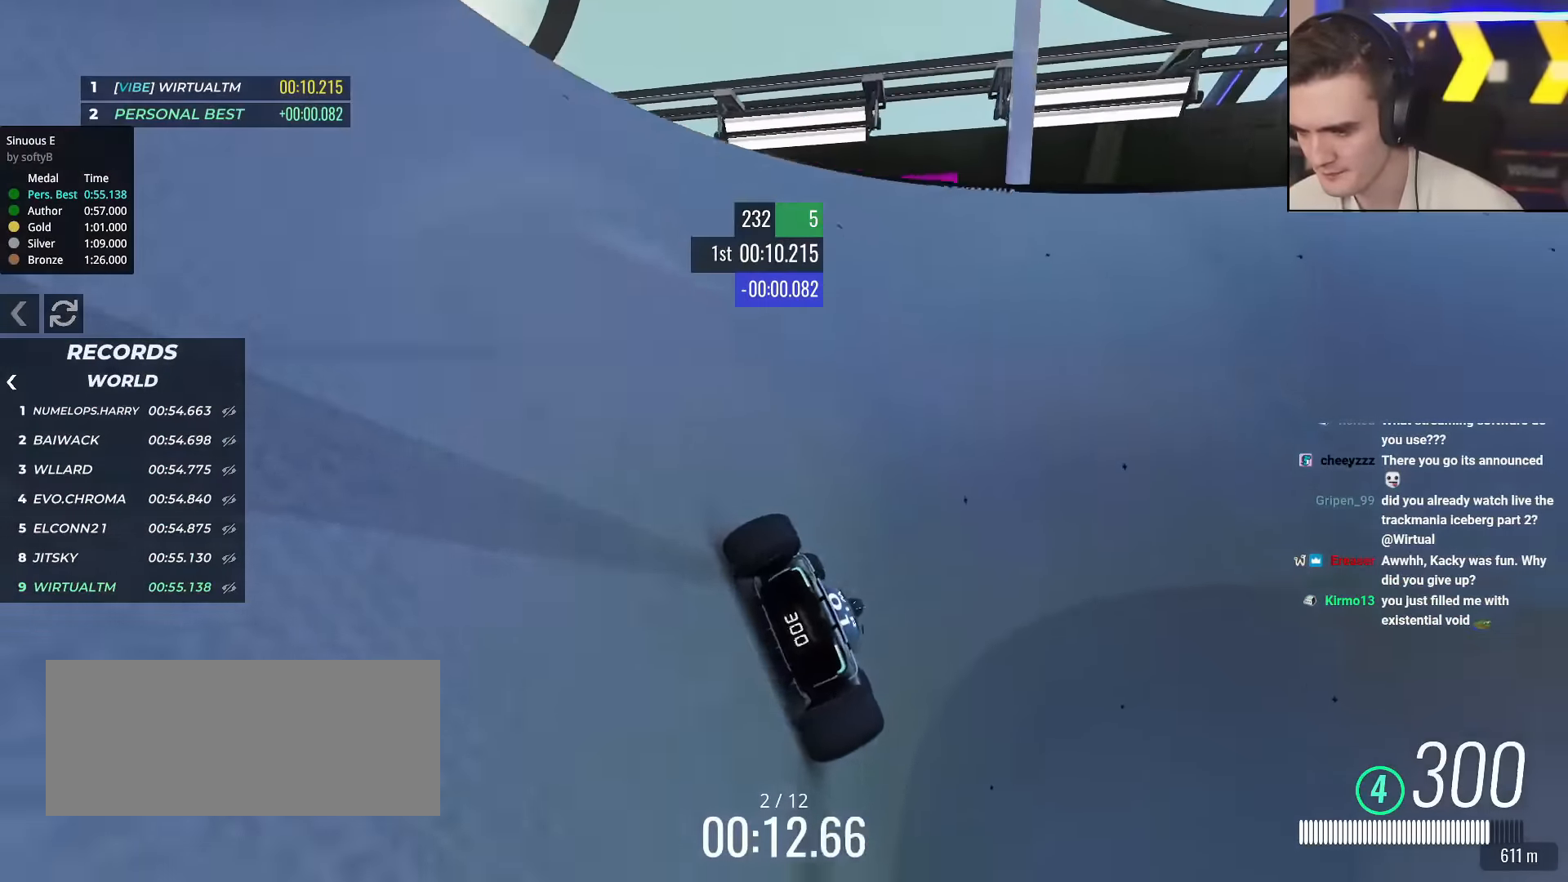
{"keys": ["right", "up"], "events": [[167, "right", "up"], [301, "right", "down"], [401, "right", "up"], [501, "right", "down"]]}
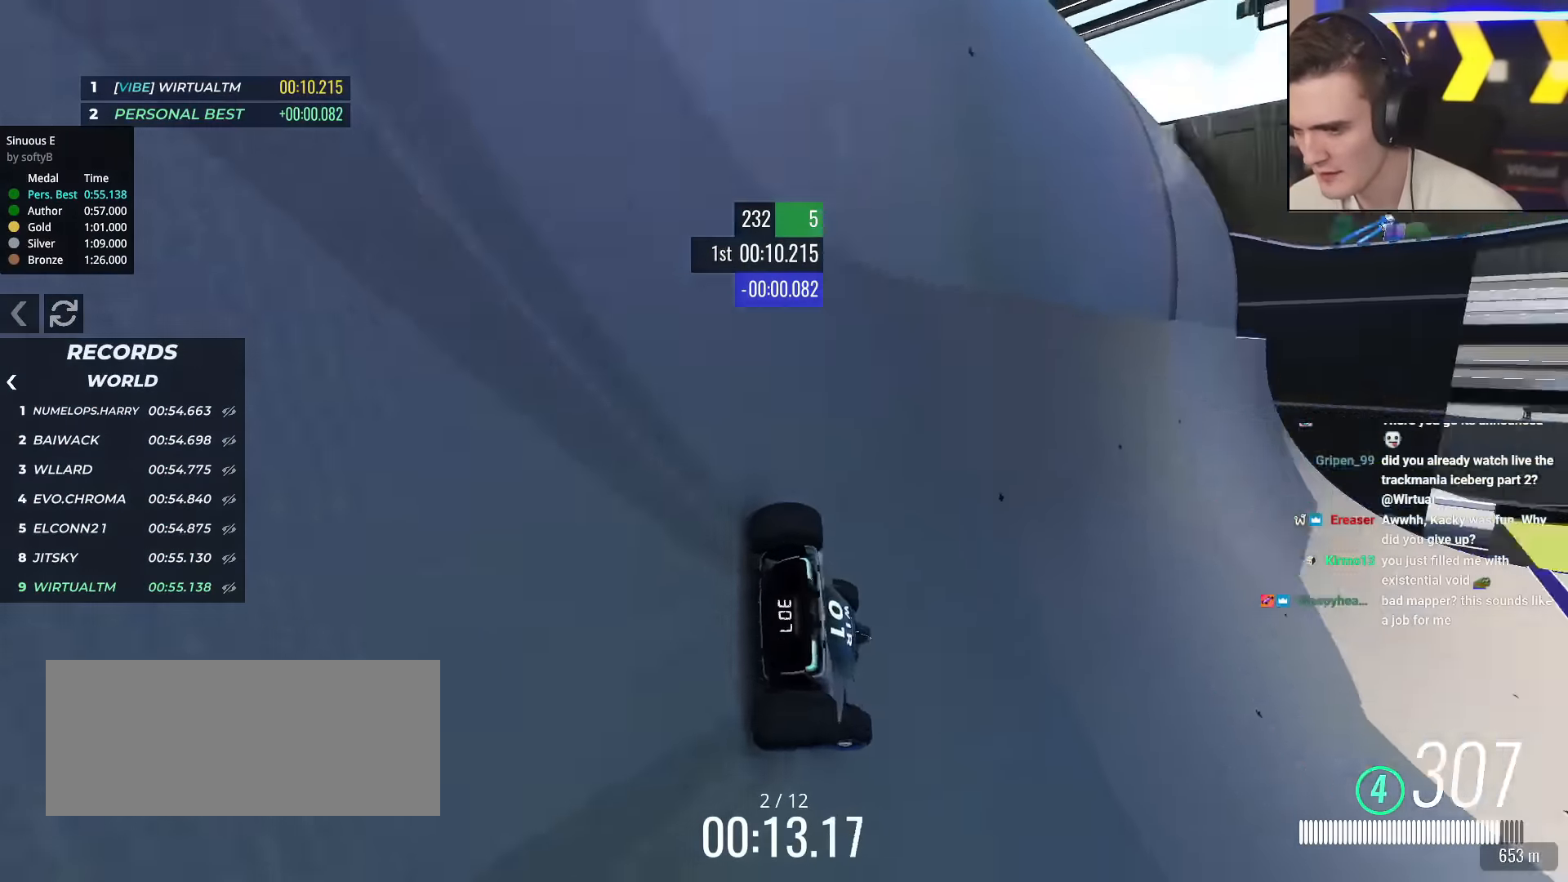
{"keys": ["right", "up"], "events": [[183, "right", "up"], [233, "right", "down"], [417, "right", "up"], [467, "right", "down"]]}
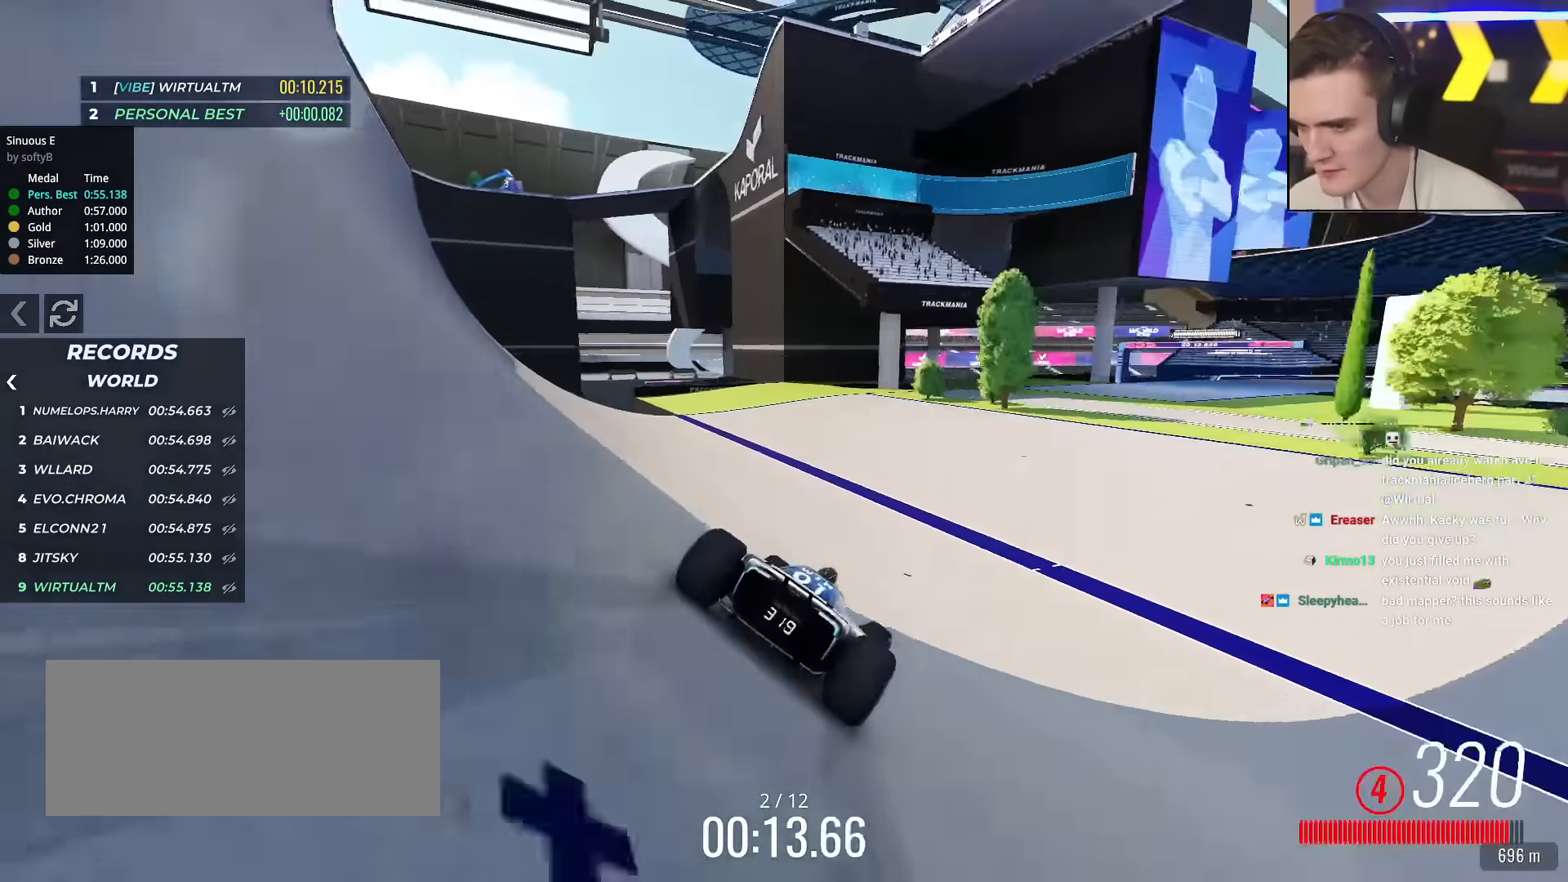
{"keys": ["right", "up"], "events": [[250, "right", "up"], [333, "right", "down"]]}
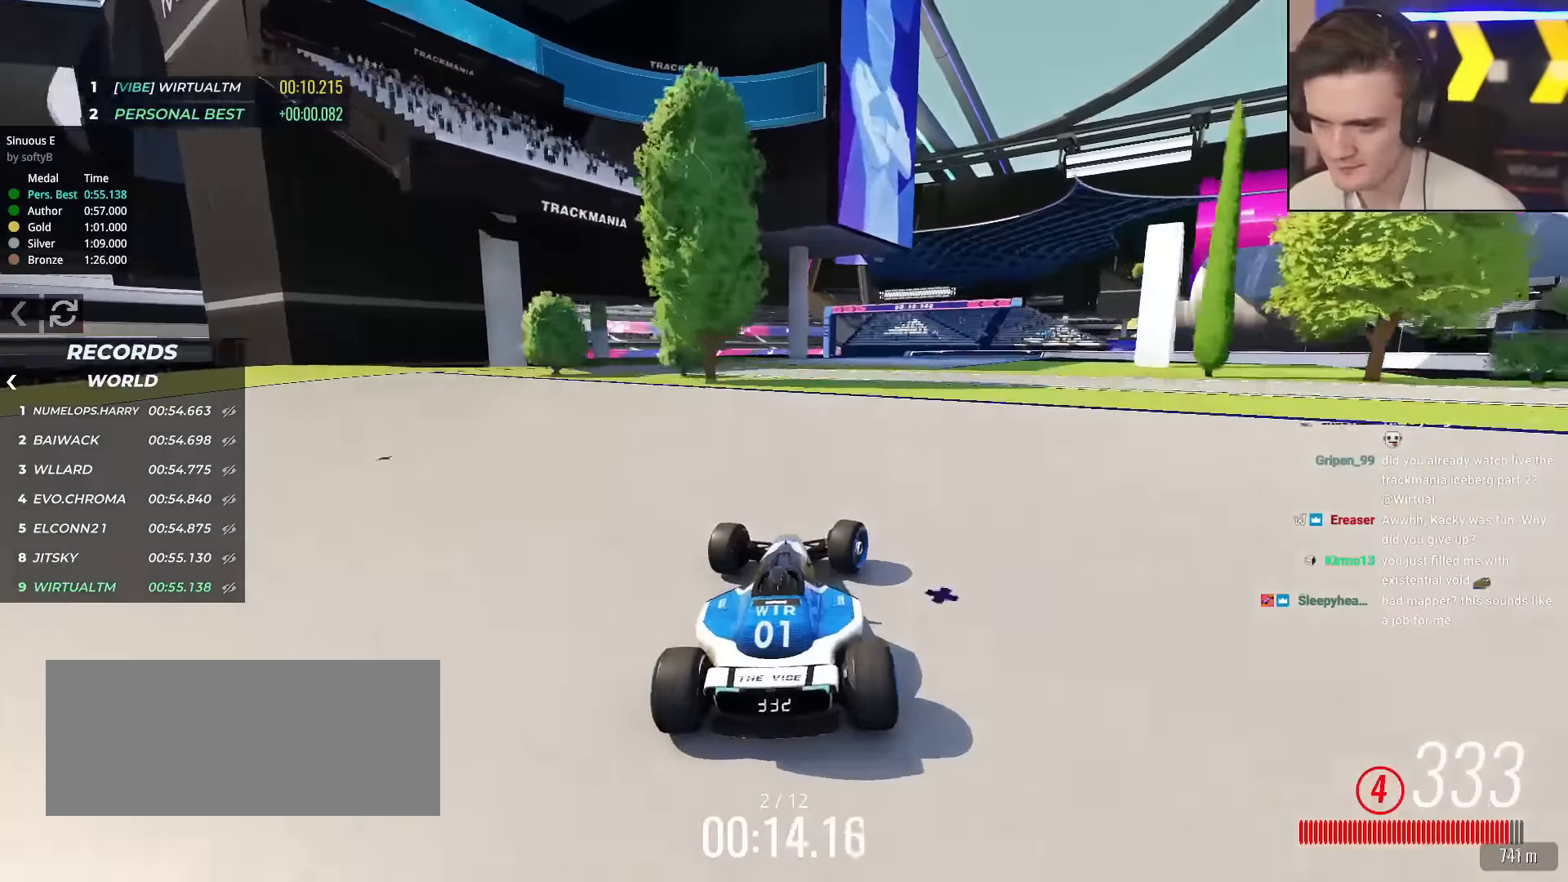
{"keys": ["brake", "right"], "events": [[501, "brake", "down"], [501, "up", "up"]]}
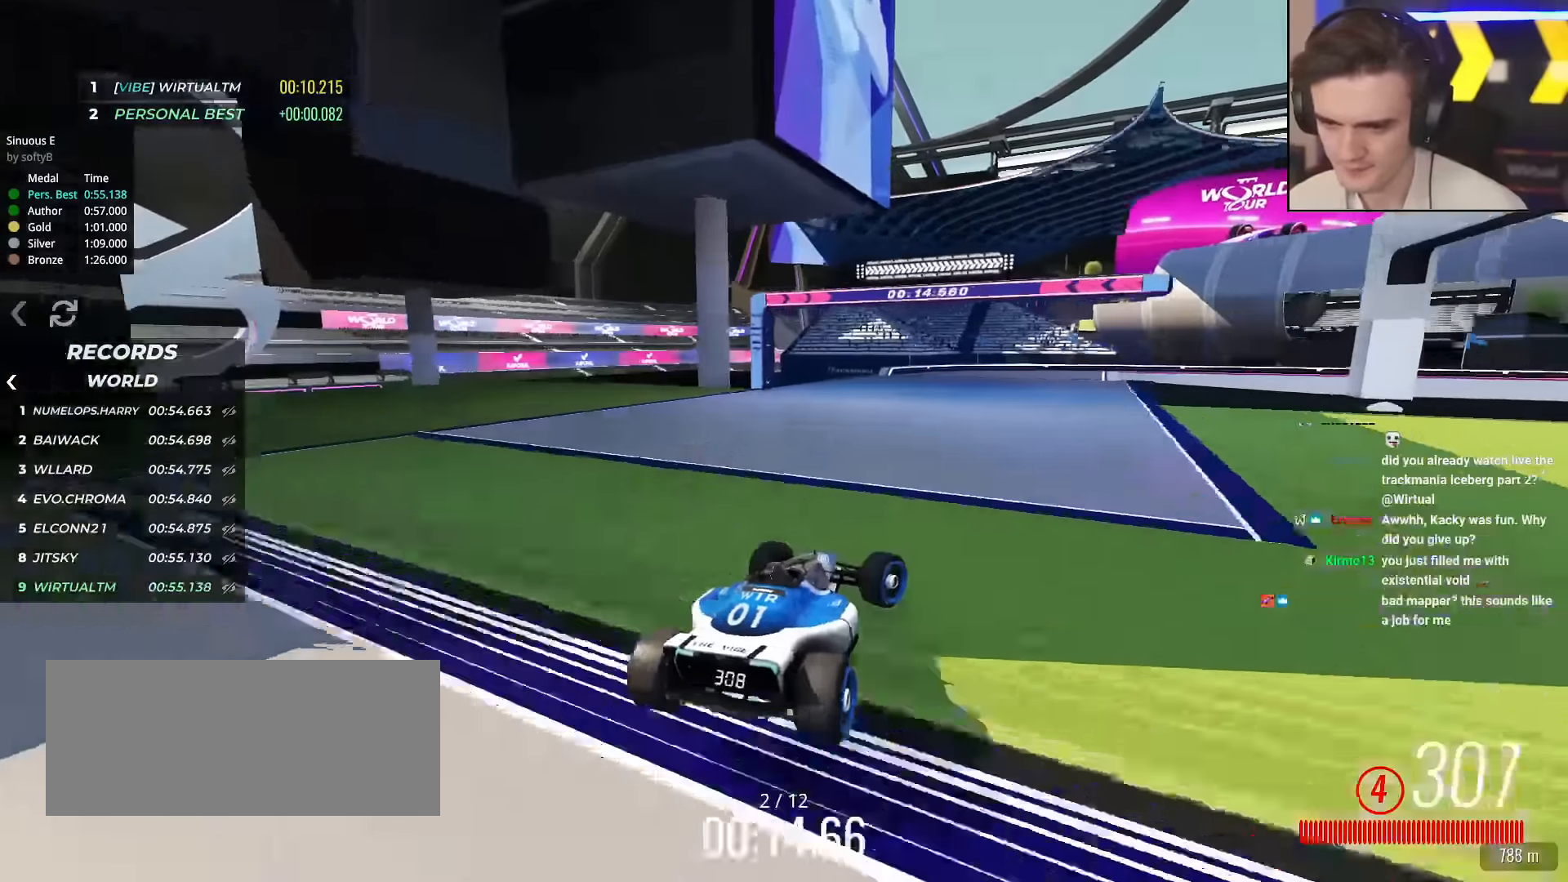
{"keys": ["brake", "right", "up"], "events": [[100, "up", "down"], [133, "brake", "up"], [367, "up", "up"], [417, "up", "down"], [467, "brake", "down"]]}
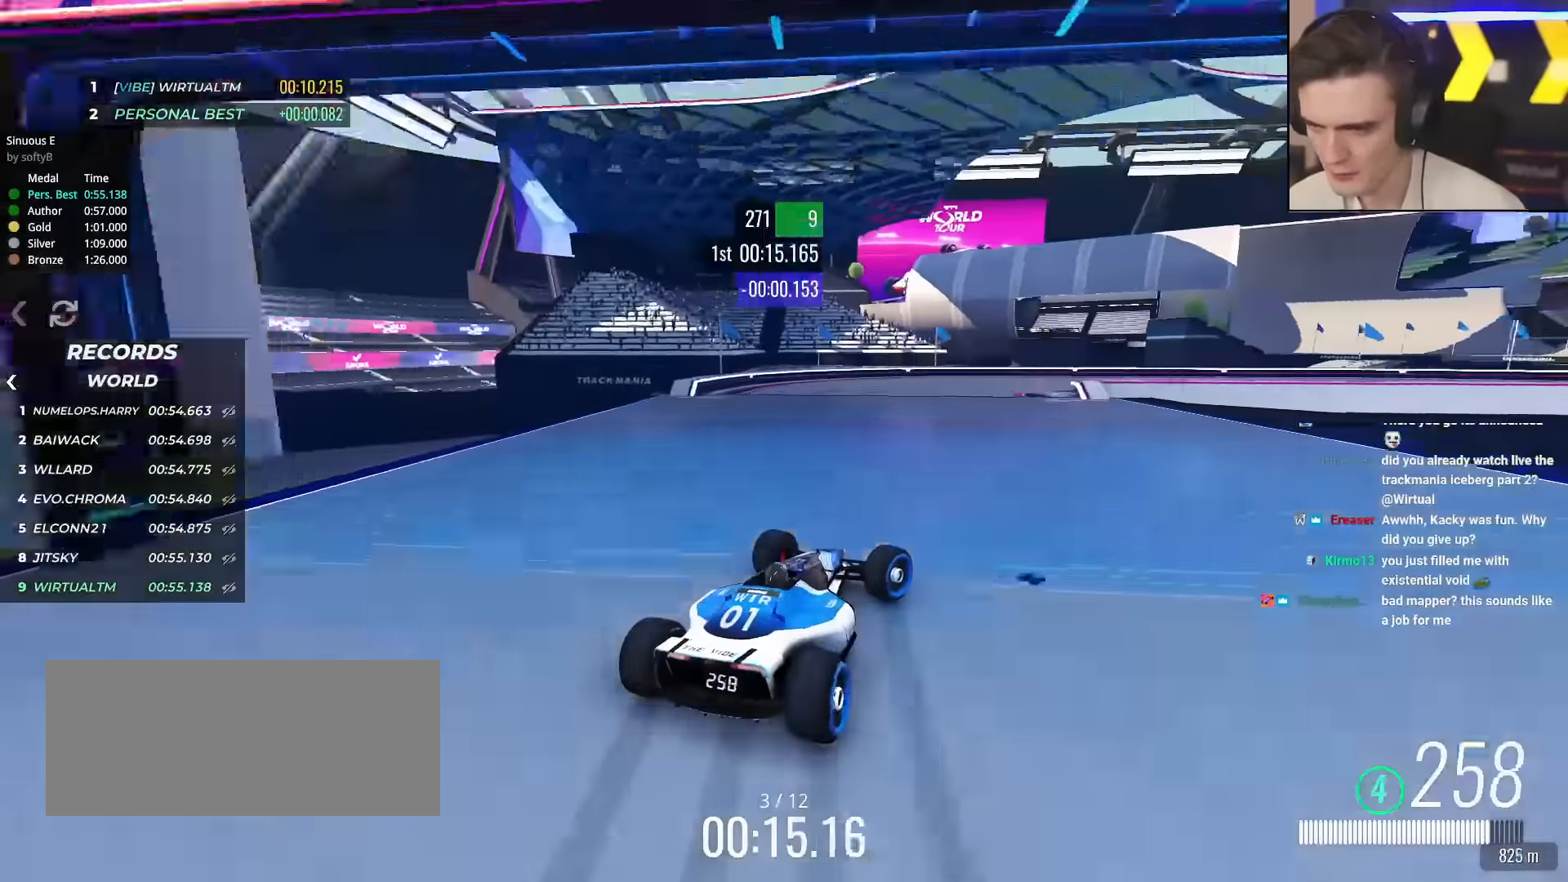
{"keys": ["right", "up"], "events": [[67, "brake", "up"]]}
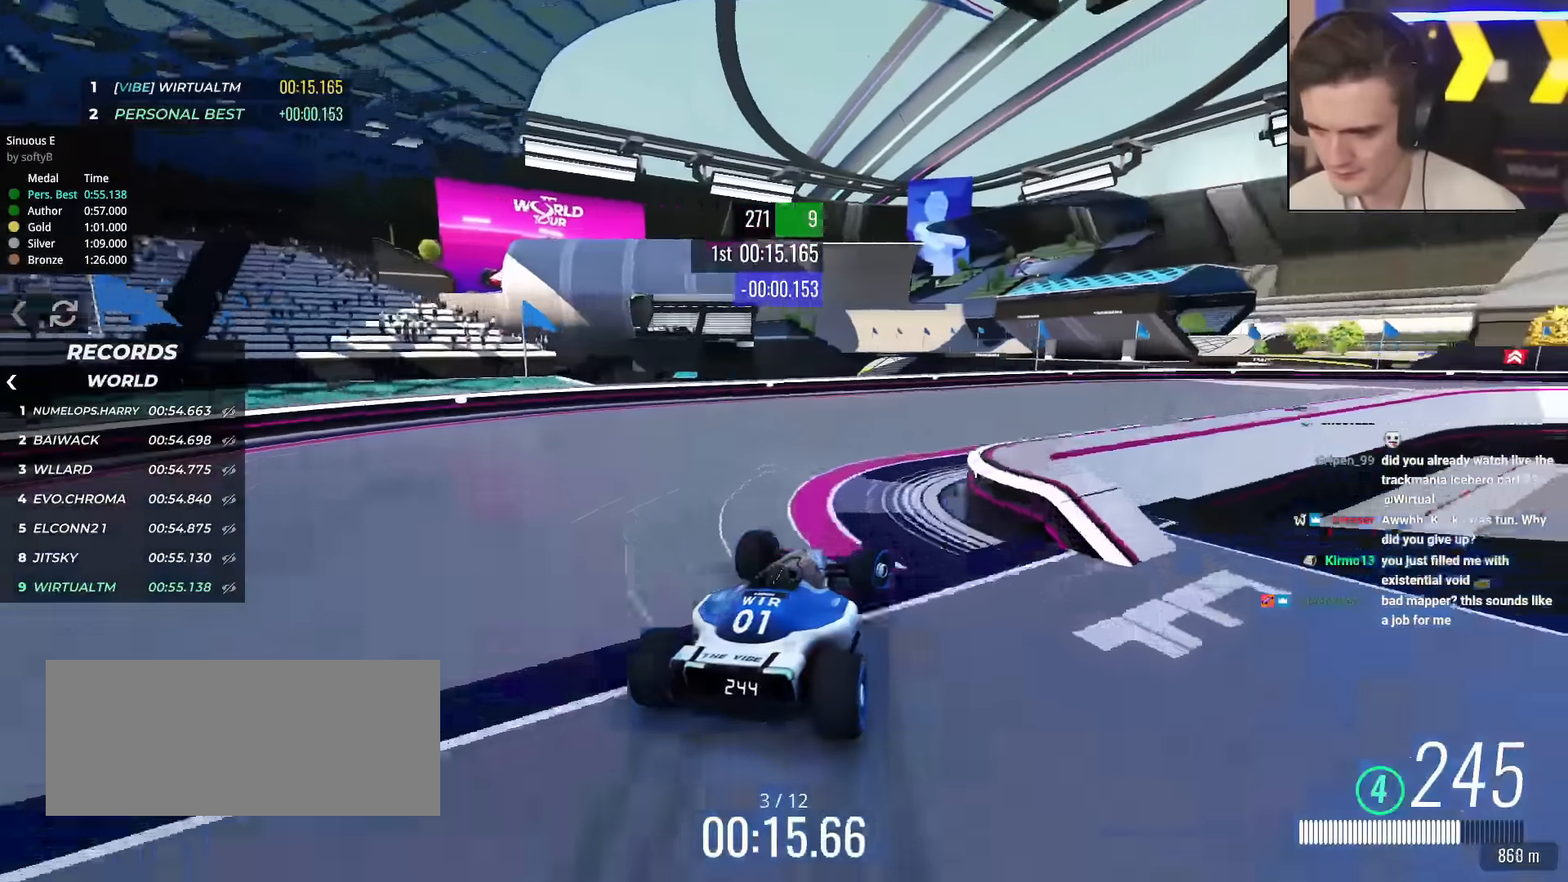
{"keys": ["right", "up"], "events": [[167, "up", "up"], [317, "up", "down"]]}
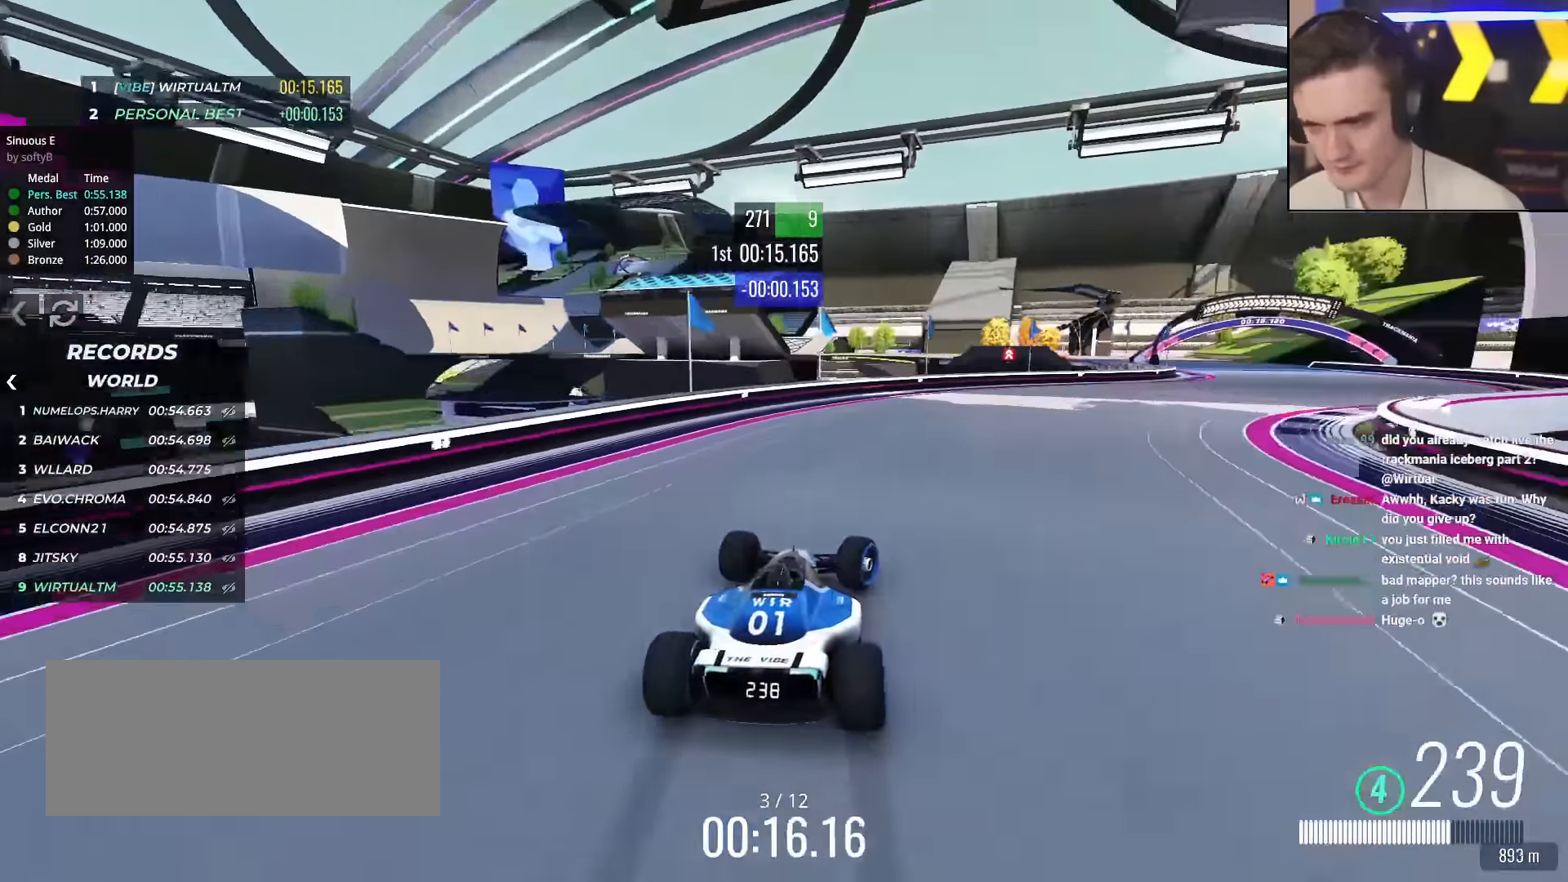
{"keys": ["right", "up"], "events": [[184, "up", "up"], [234, "up", "down"]]}